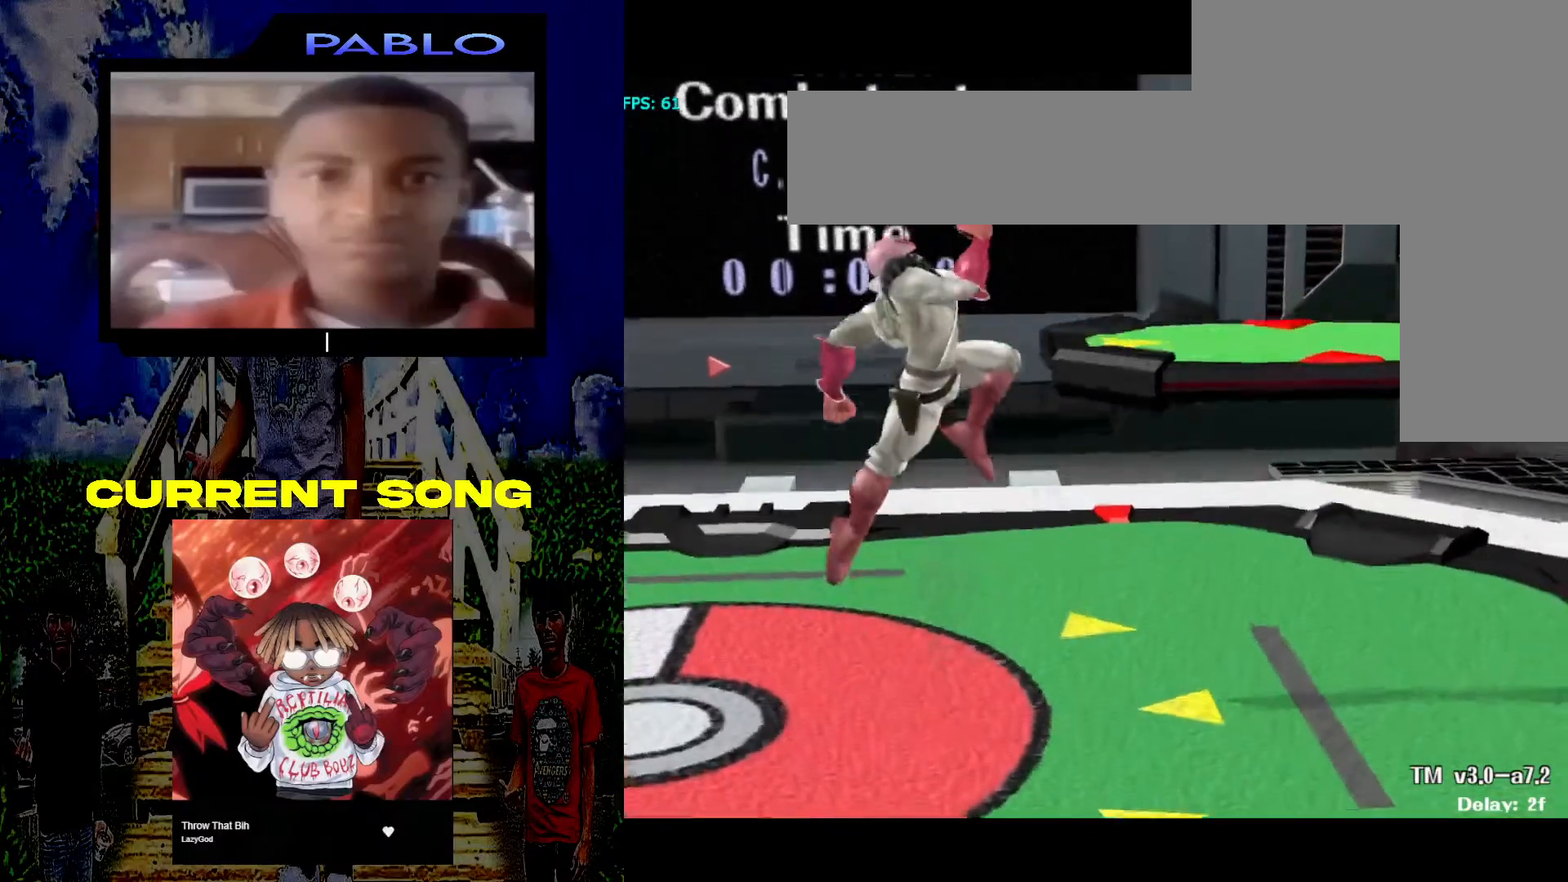
Gameplay with a controller (Nintendo layout); each line is a JSON object with the inputs held at the frame after it. "events" lists button and stick changes between this image and that frame as [ms after this image, input, new state], when the widget could be followed in between. Not read: L3 R3.
{"buttons": [], "left_stick": "center", "right_stick": "center", "events": [[183, "A", "down"], [250, "left_stick", "down-right"], [267, "A", "up"], [283, "L1", "down"], [383, "L1", "up"], [467, "left_stick", "center"]]}
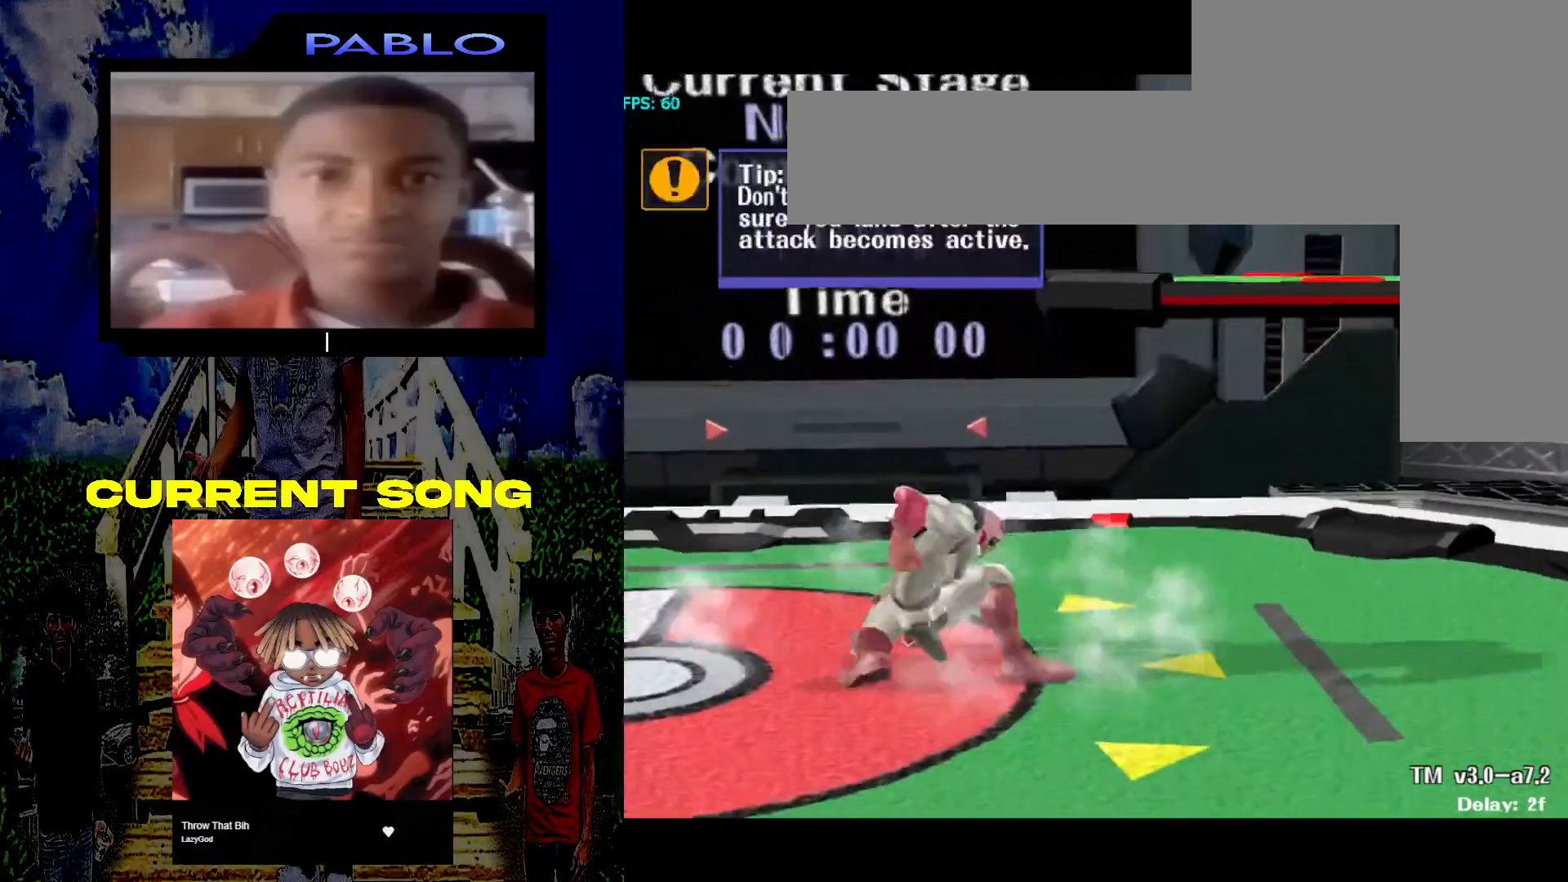
{"buttons": [], "left_stick": "center", "right_stick": "center", "events": [[217, "X", "down"], [283, "X", "up"]]}
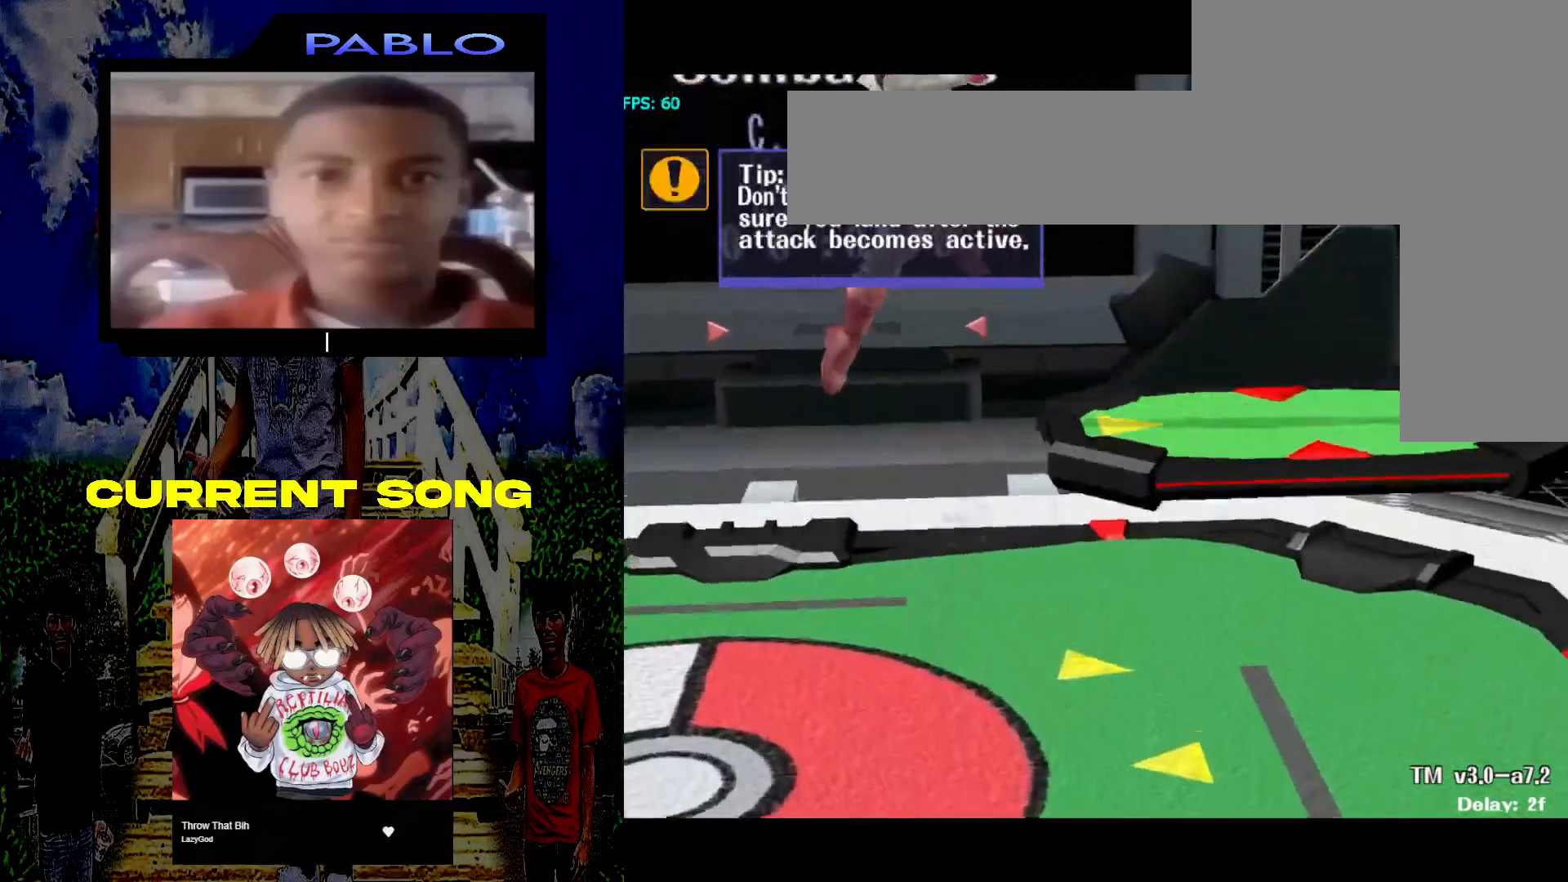
{"buttons": [], "left_stick": "down-right", "right_stick": "center", "events": [[400, "A", "down"], [483, "A", "up"], [483, "left_stick", "down-right"]]}
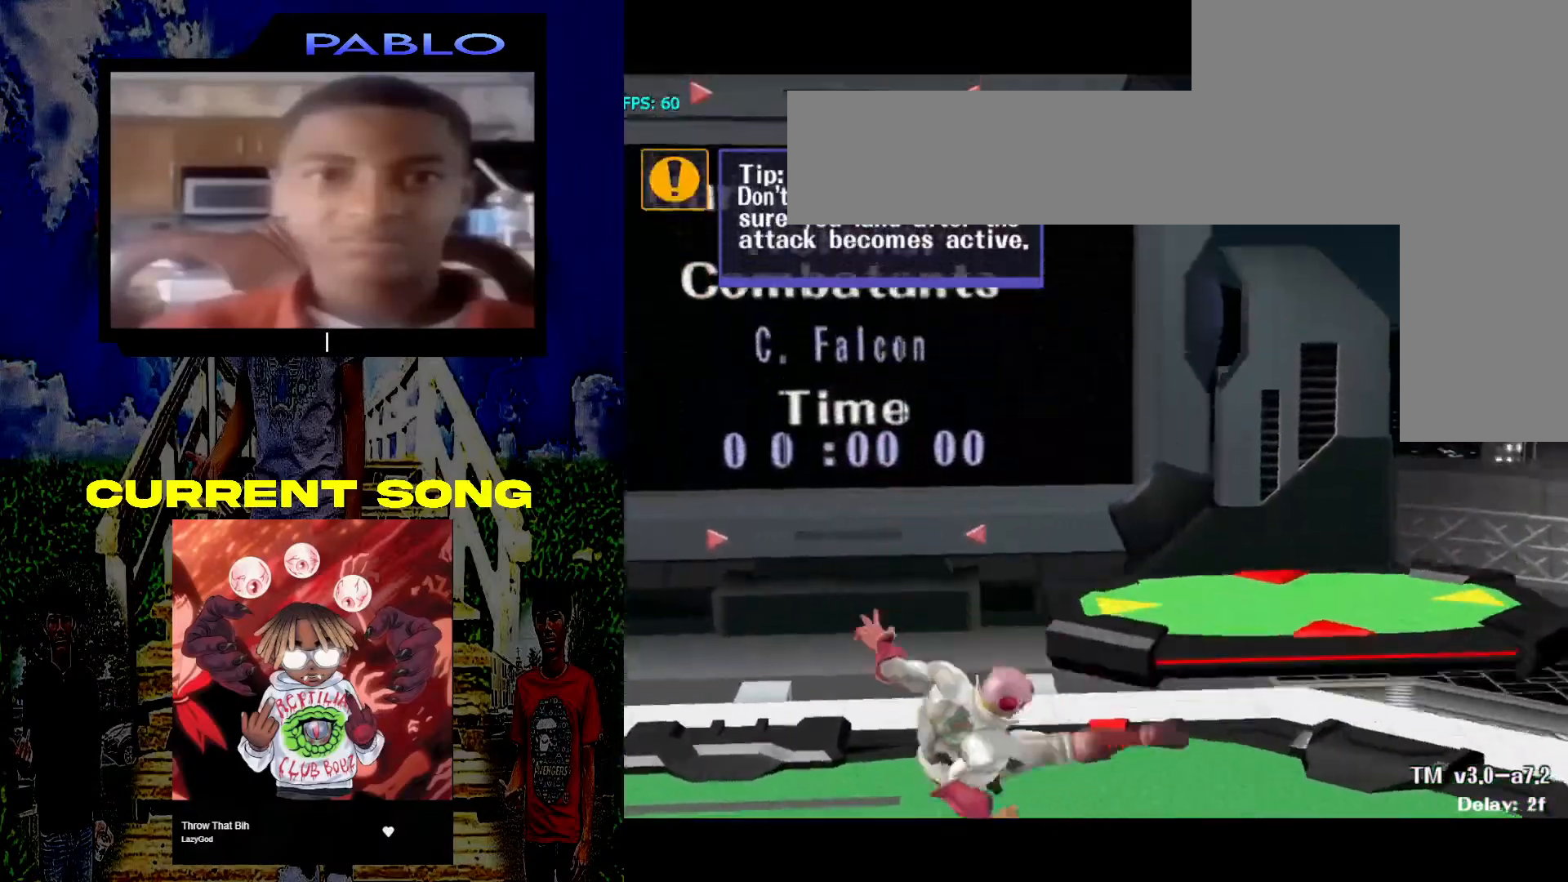
{"buttons": ["X"], "left_stick": "center", "right_stick": "center", "events": [[33, "L1", "down"], [133, "L1", "up"], [317, "left_stick", "center"], [483, "X", "down"]]}
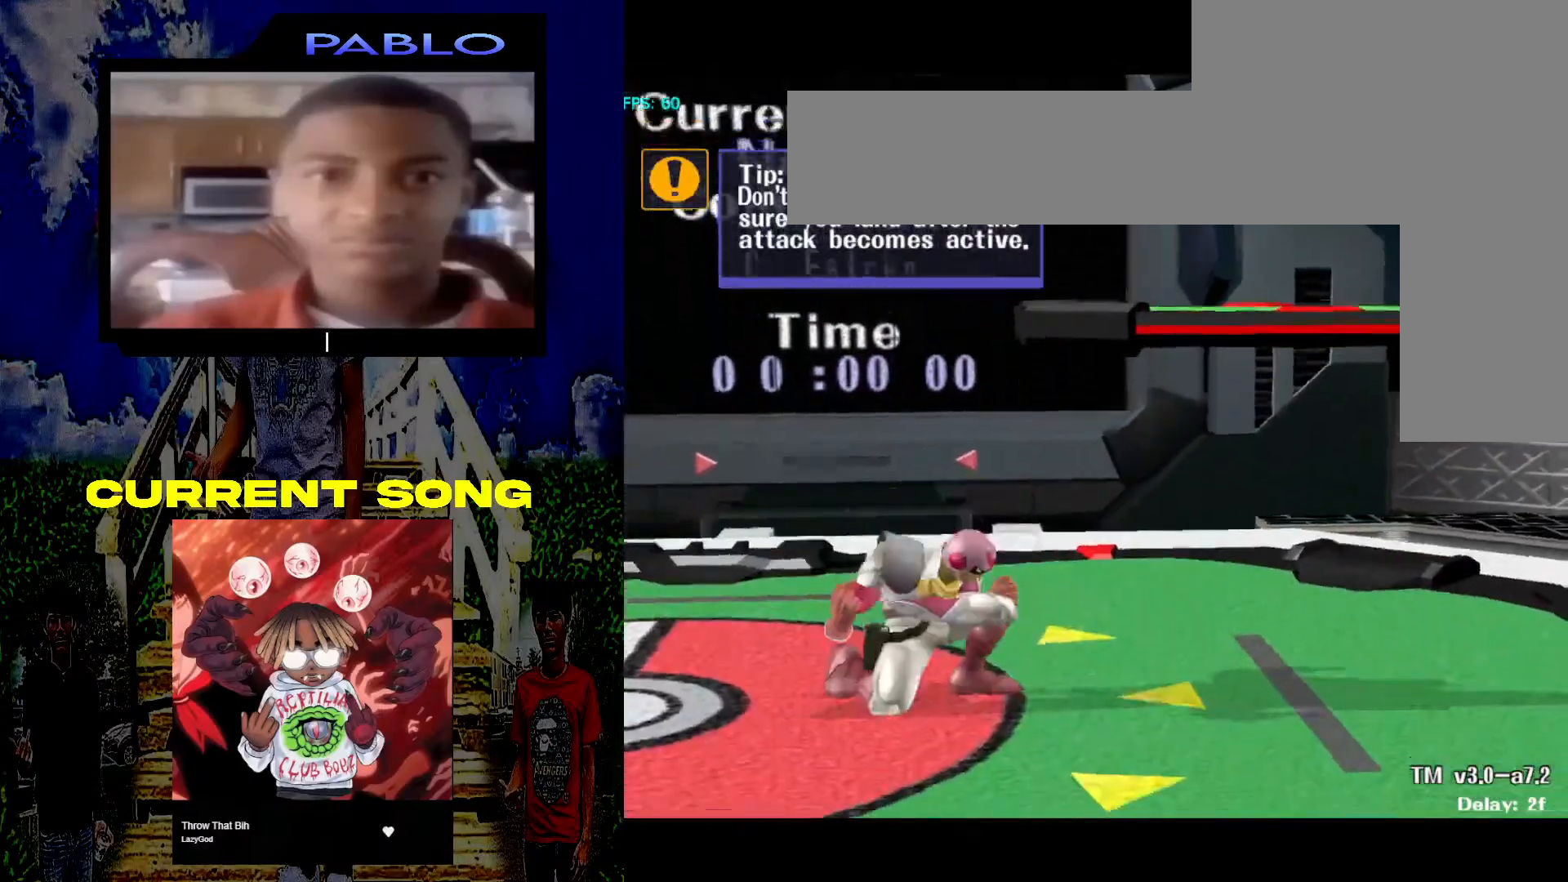
{"buttons": [], "left_stick": "center", "right_stick": "center", "events": [[50, "X", "up"], [133, "left_stick", "left"], [350, "left_stick", "center"]]}
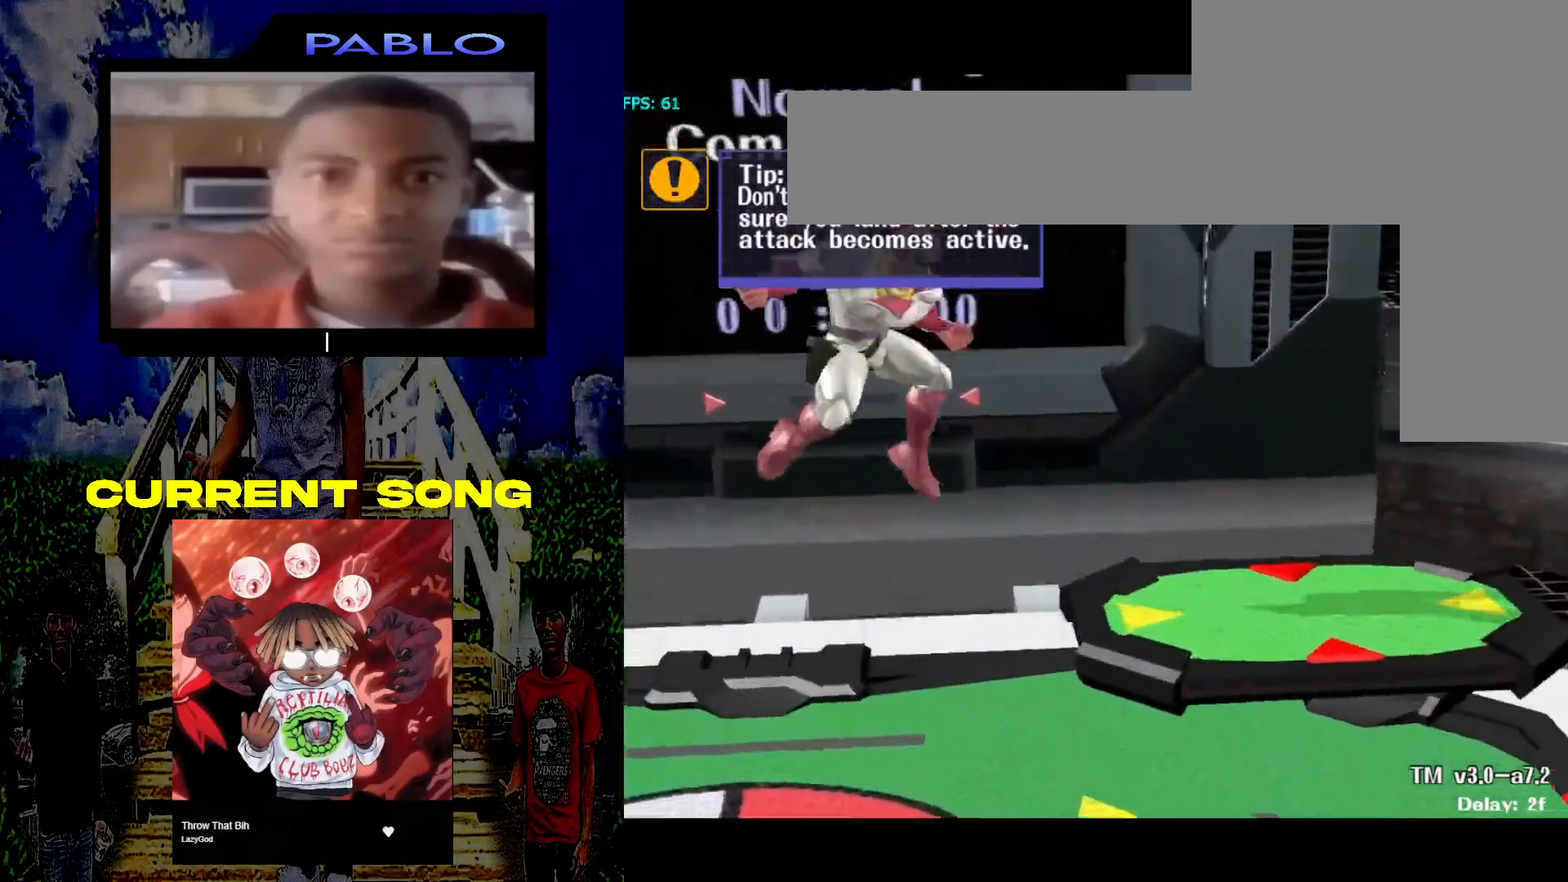
{"buttons": [], "left_stick": "center", "right_stick": "center", "events": [[83, "A", "down"], [117, "left_stick", "down"], [150, "A", "up"], [200, "L1", "down"], [333, "L1", "up"], [483, "left_stick", "center"]]}
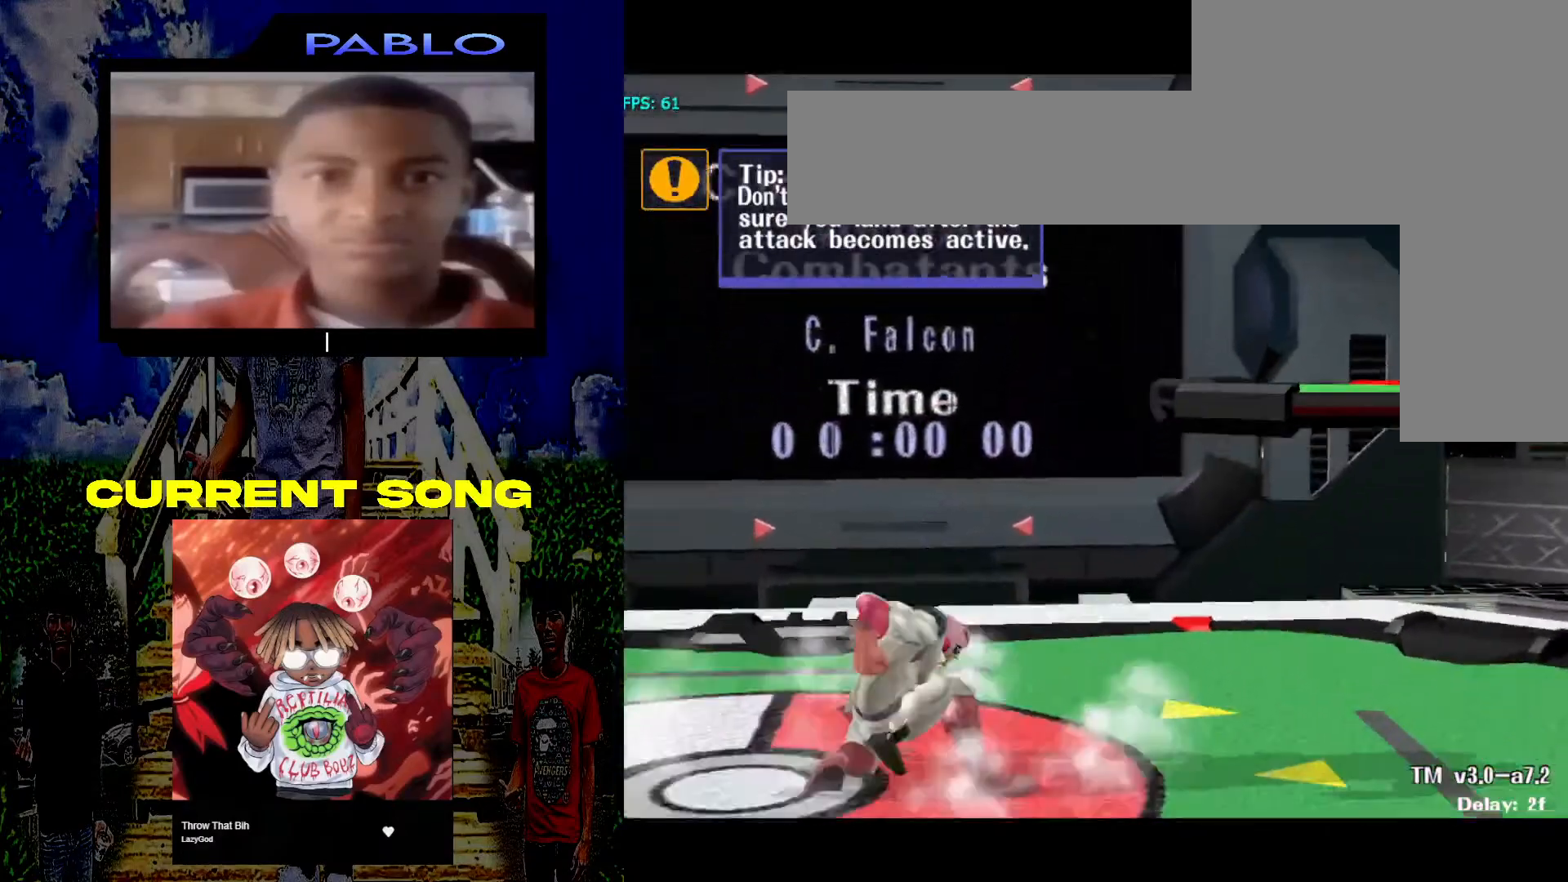
{"buttons": [], "left_stick": "center", "right_stick": "center", "events": [[167, "X", "down"], [233, "X", "up"], [300, "left_stick", "down-left"], [433, "left_stick", "center"]]}
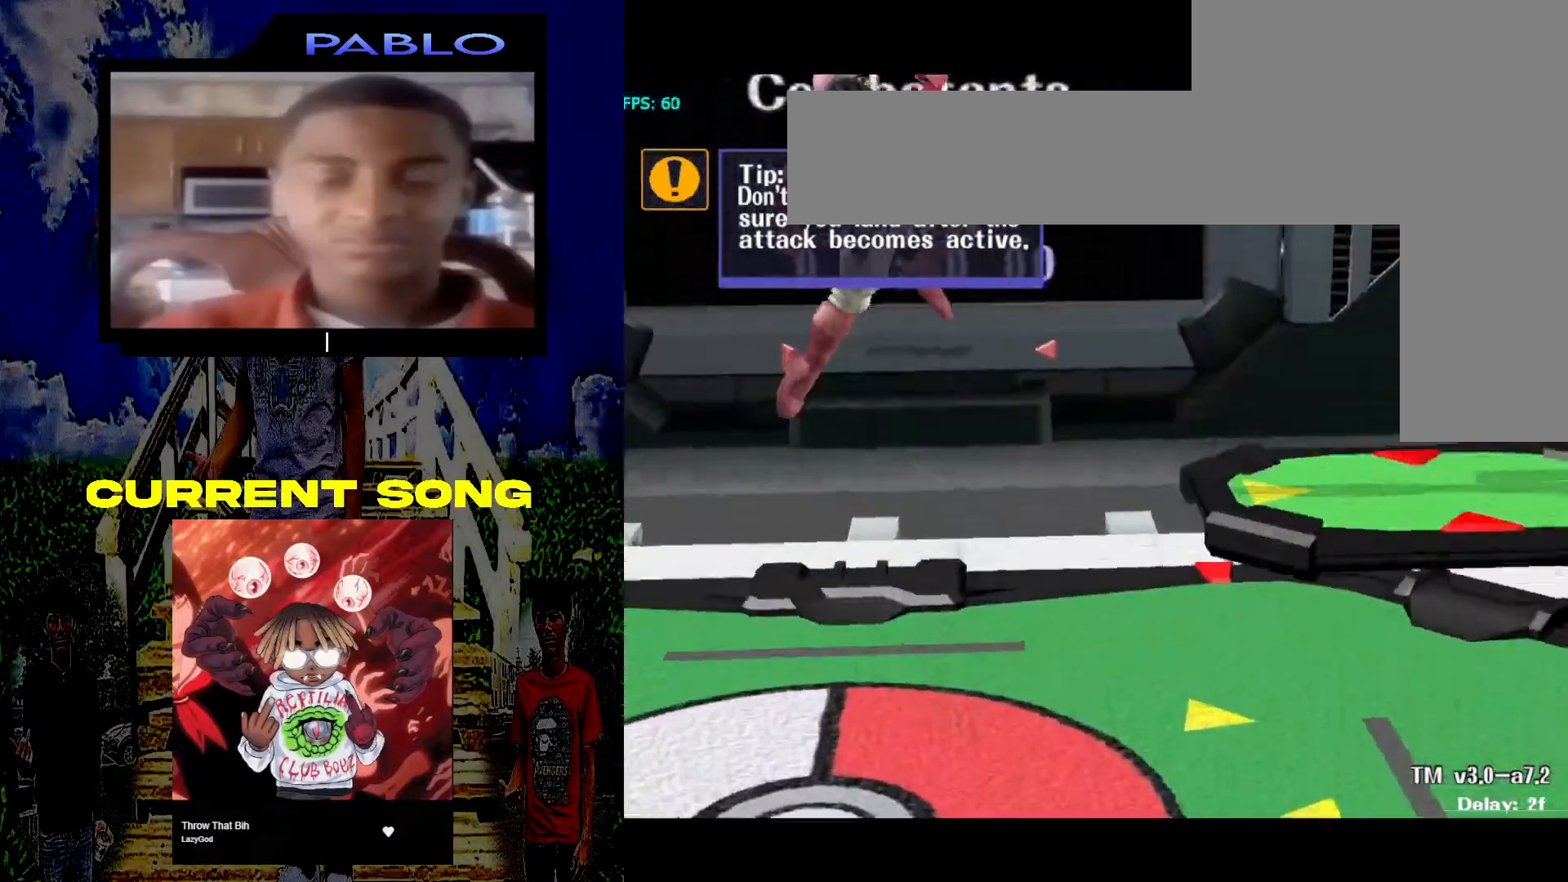
{"buttons": ["L1"], "left_stick": "down", "right_stick": "center", "events": [[300, "A", "down"], [333, "left_stick", "down"], [367, "A", "up"], [383, "L1", "down"]]}
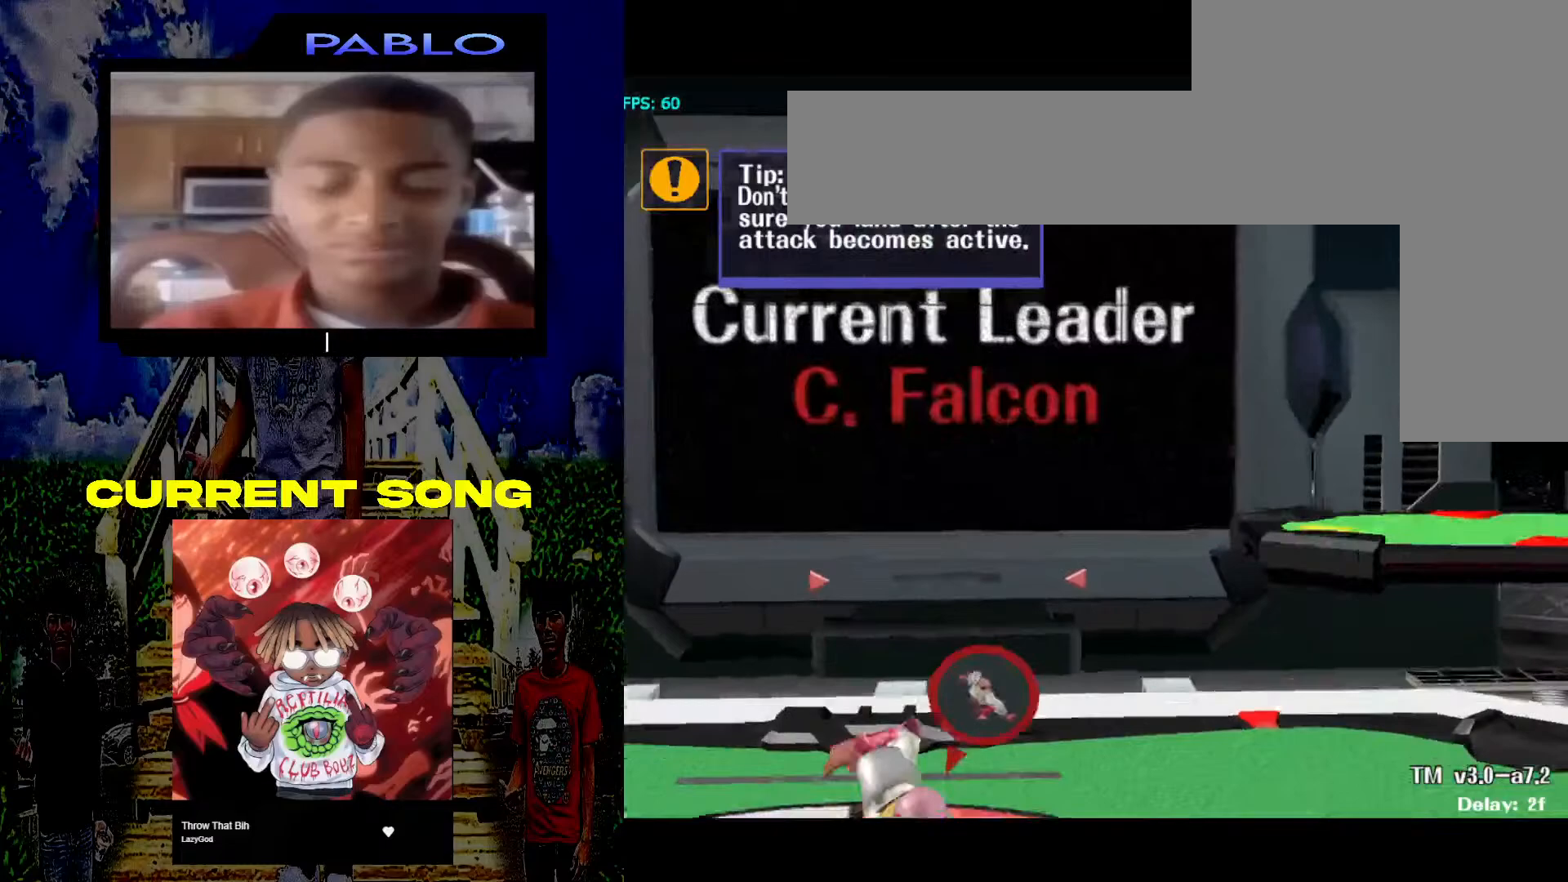
{"buttons": [], "left_stick": "center", "right_stick": "center", "events": [[50, "L1", "up"], [150, "left_stick", "center"], [267, "X", "down"], [333, "X", "up"]]}
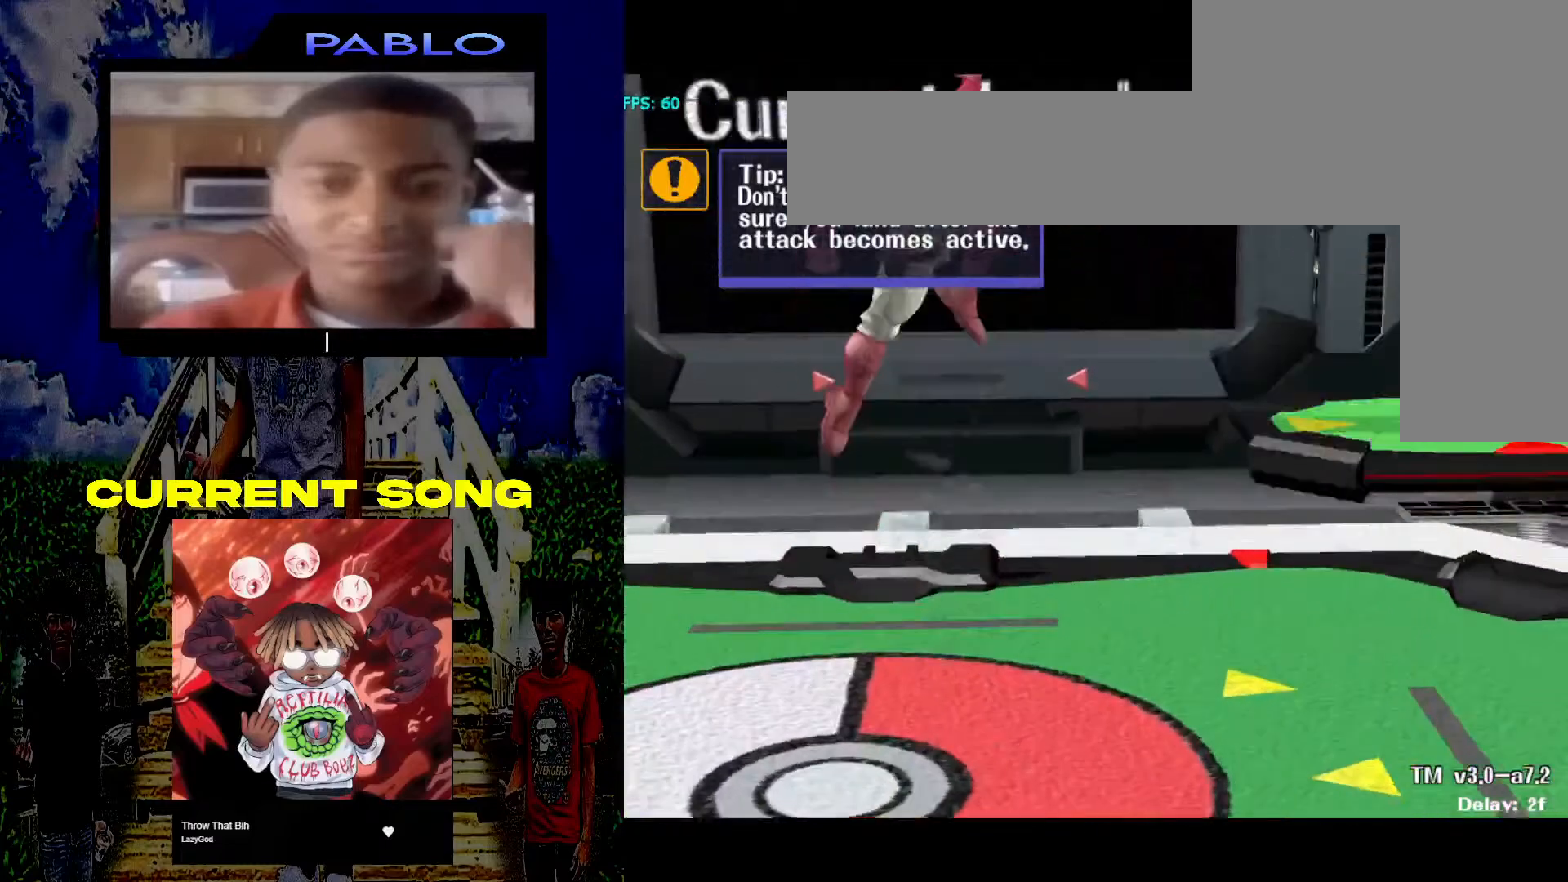
{"buttons": [], "left_stick": "down", "right_stick": "center", "events": [[383, "A", "down"], [450, "left_stick", "down"], [467, "A", "up"]]}
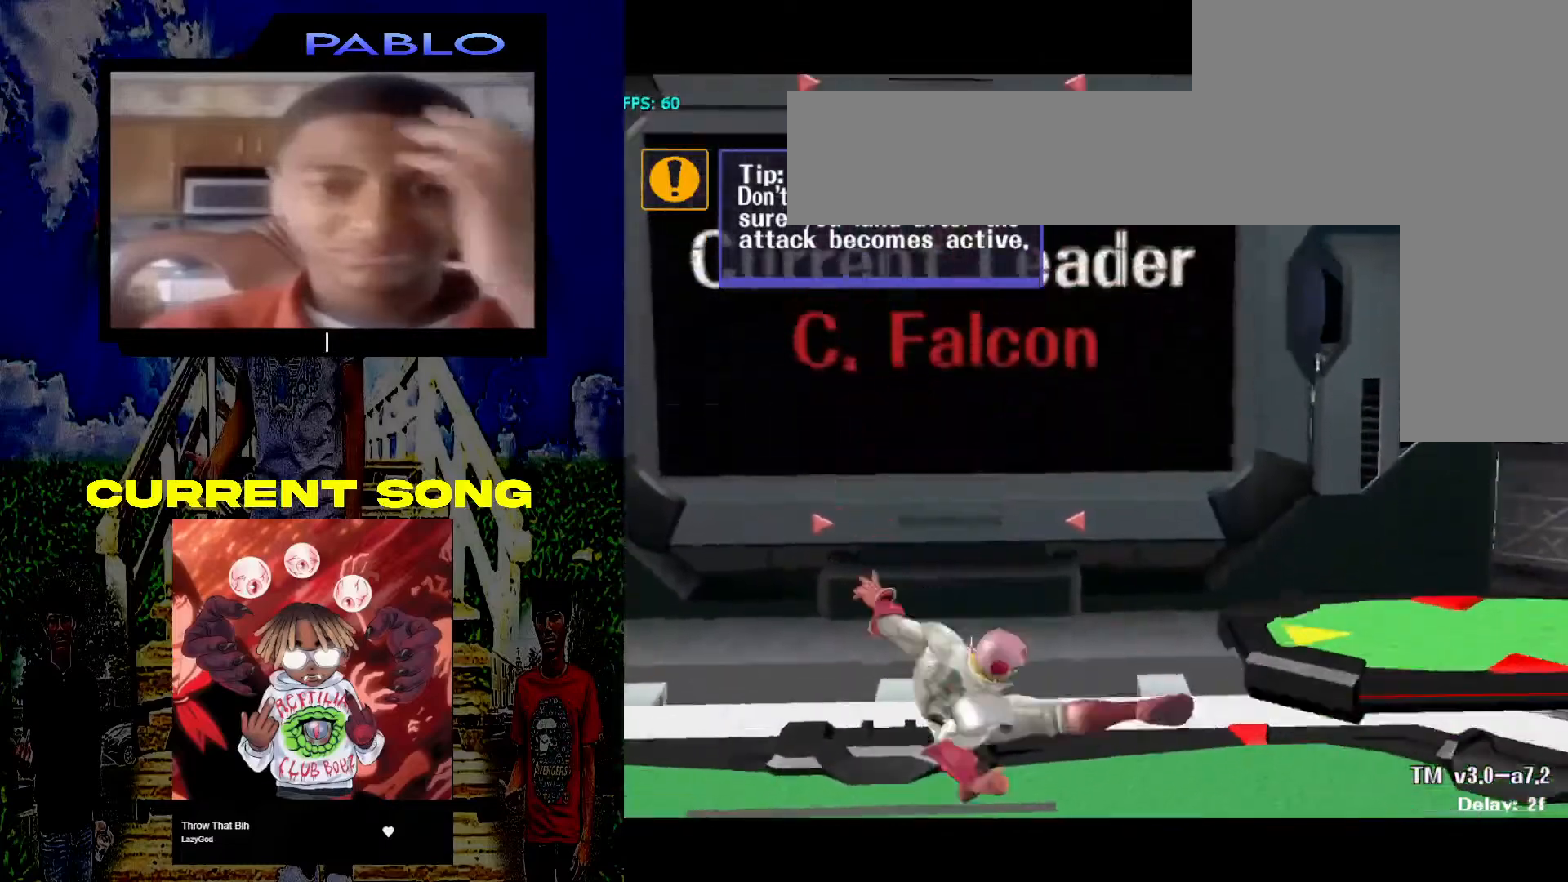
{"buttons": [], "left_stick": "center", "right_stick": "center", "events": [[50, "L1", "down"], [217, "L1", "up"], [300, "left_stick", "center"]]}
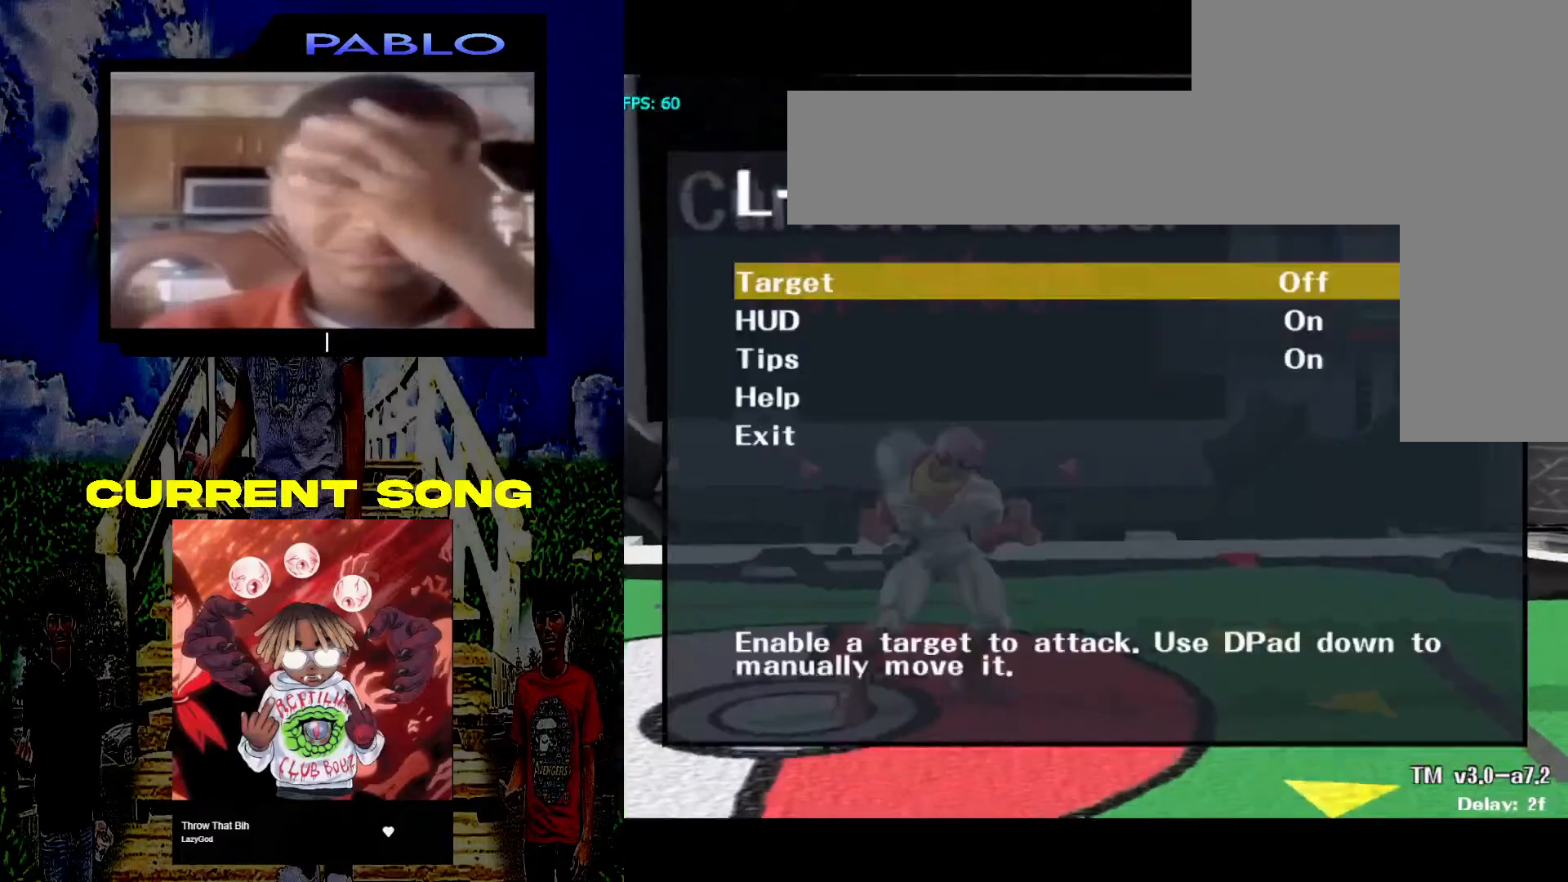
{"buttons": [], "left_stick": "center", "right_stick": "center", "events": [[283, "left_stick", "up"], [450, "left_stick", "center"]]}
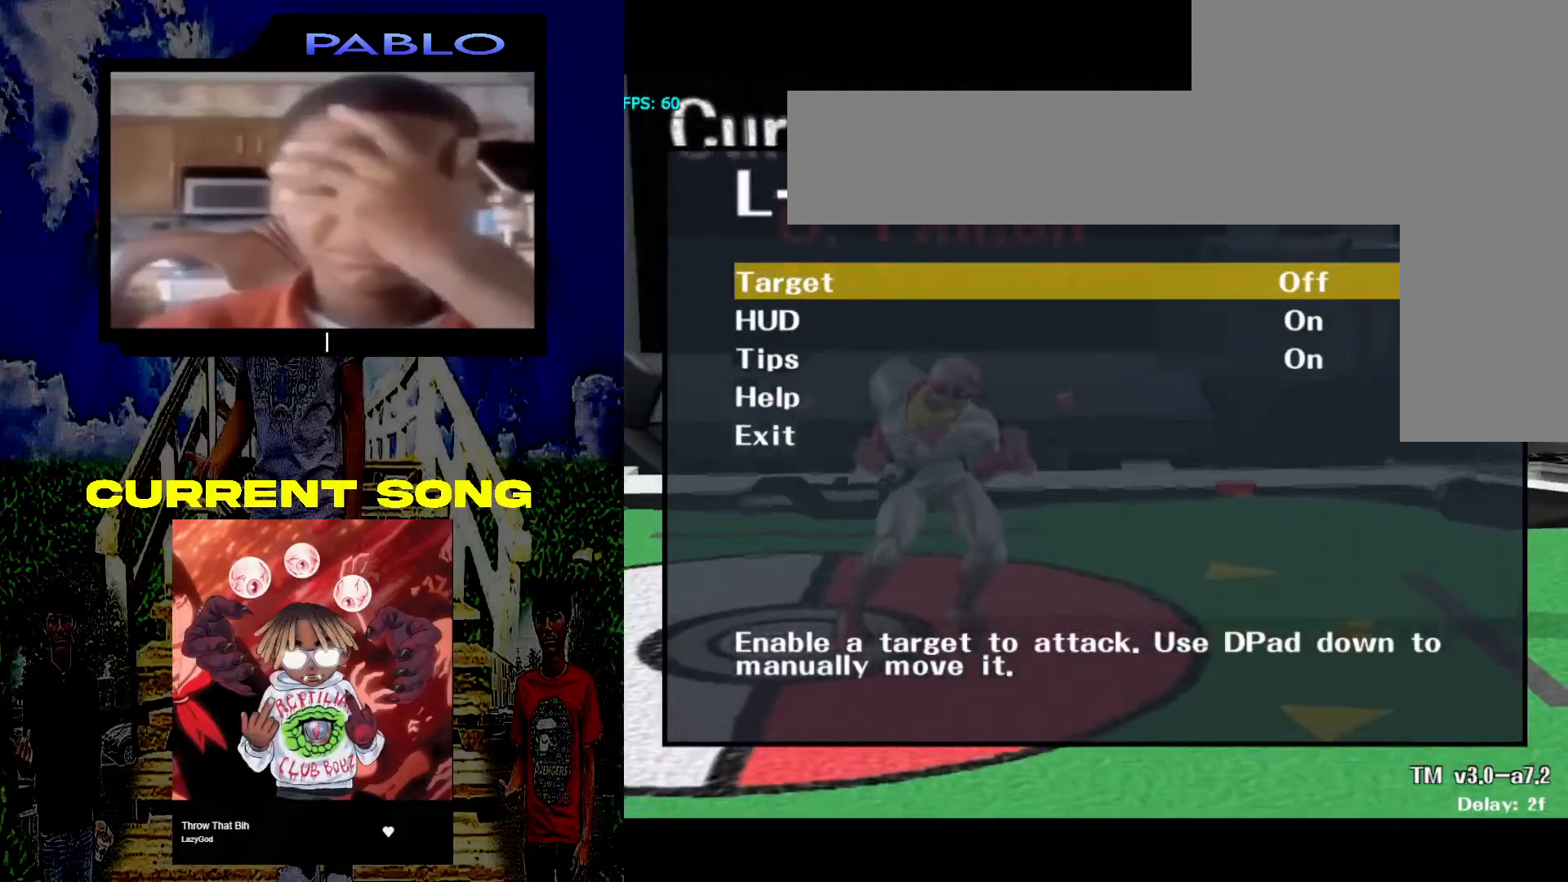
{"buttons": [], "left_stick": "center", "right_stick": "center", "events": [[350, "left_stick", "down"], [500, "left_stick", "center"]]}
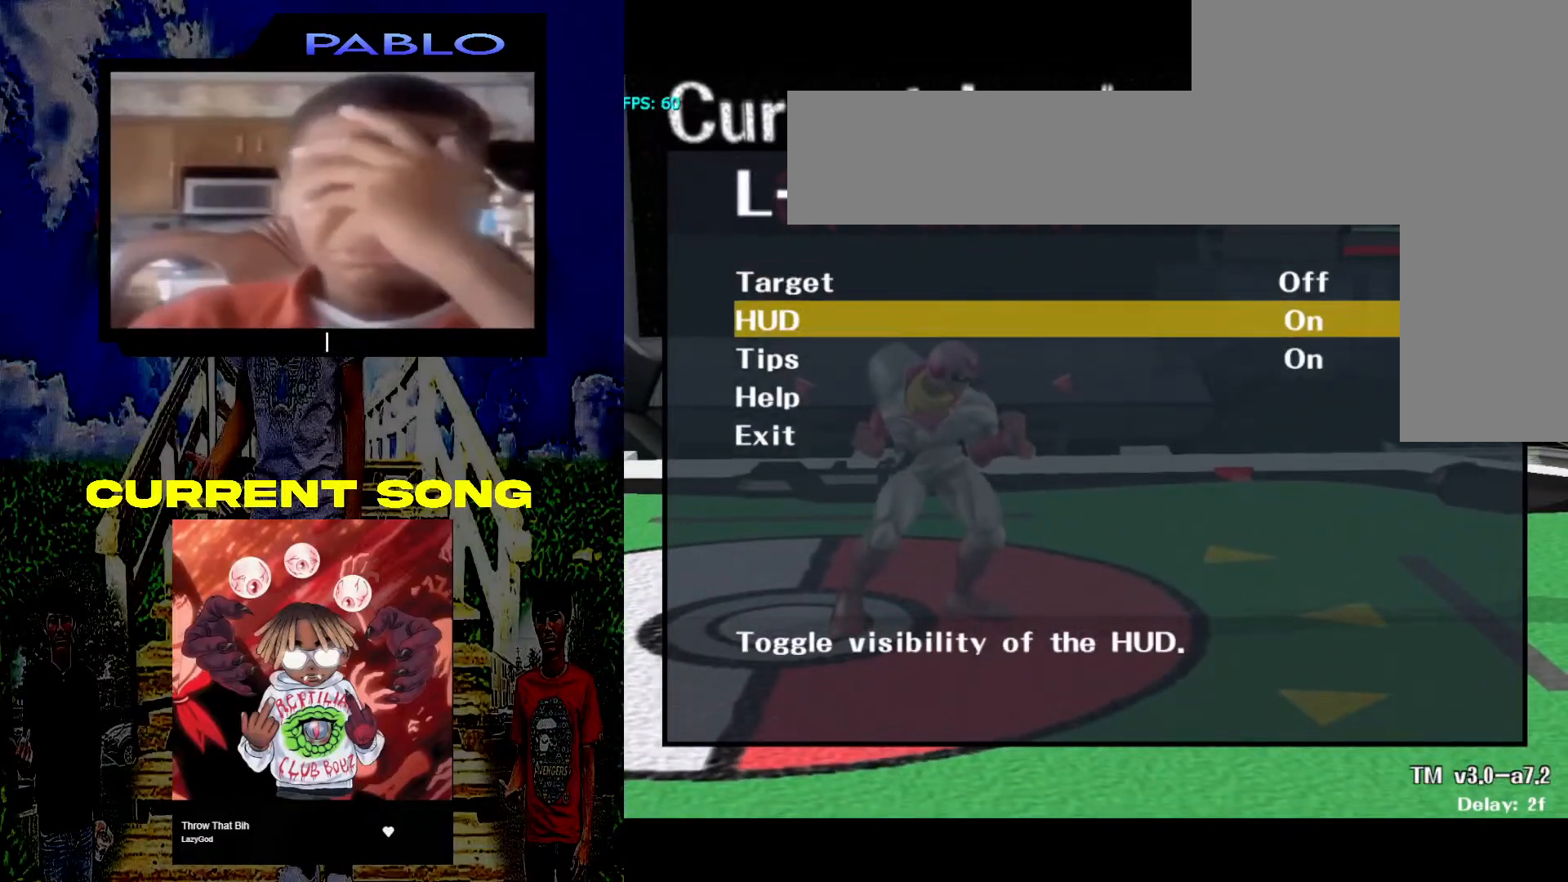
{"buttons": [], "left_stick": "center", "right_stick": "center", "events": [[83, "left_stick", "down"], [233, "left_stick", "center"], [300, "left_stick", "down"], [450, "left_stick", "center"]]}
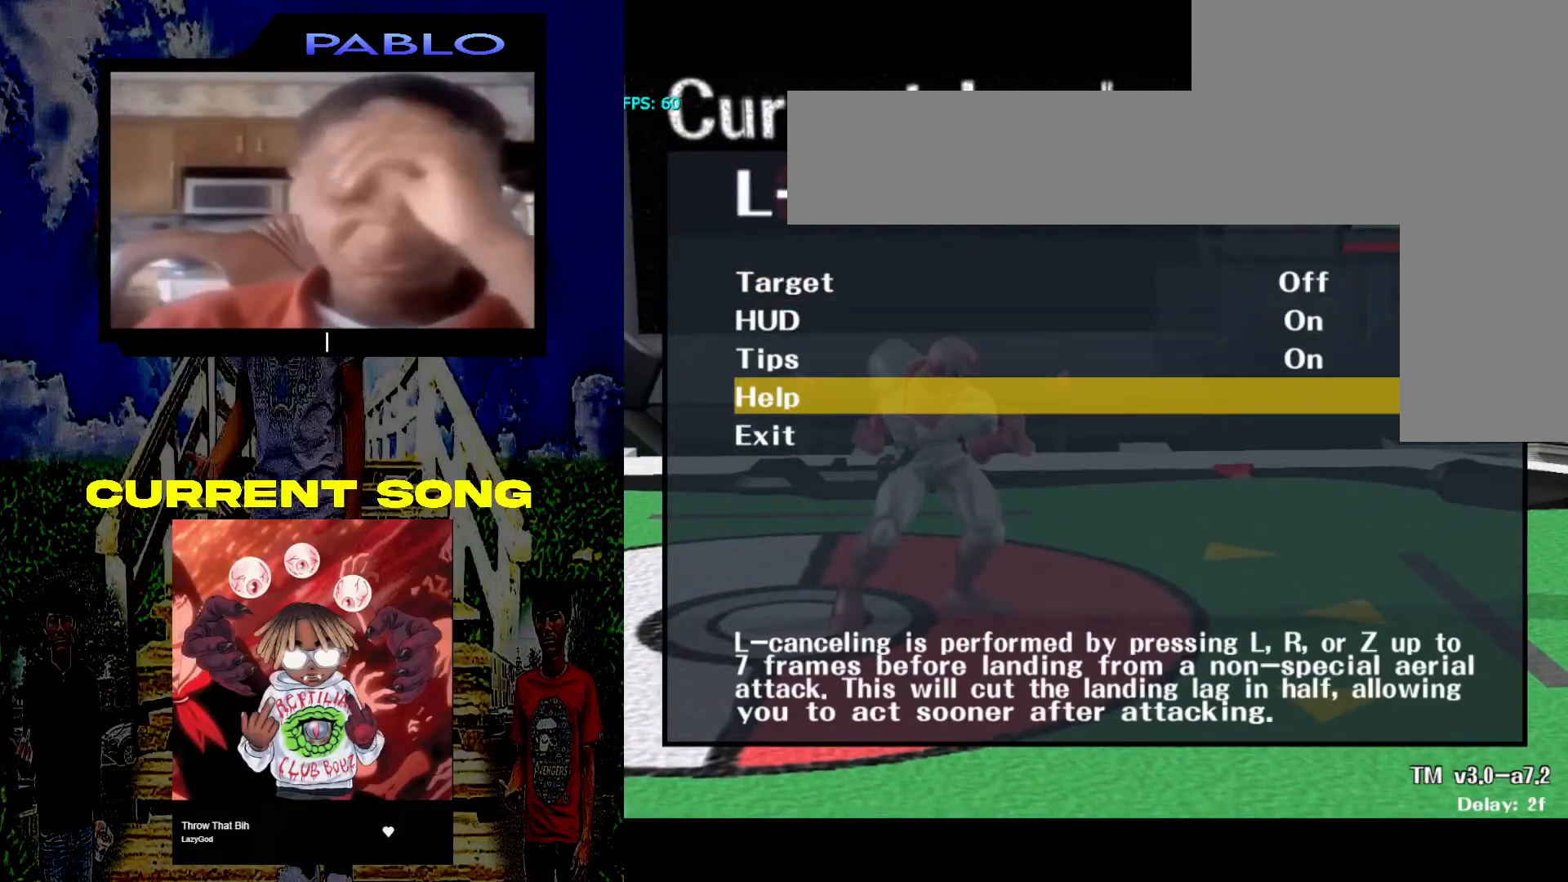
{"buttons": [], "left_stick": "center", "right_stick": "center", "events": [[17, "left_stick", "down"], [167, "left_stick", "center"], [233, "A", "down"], [400, "A", "up"]]}
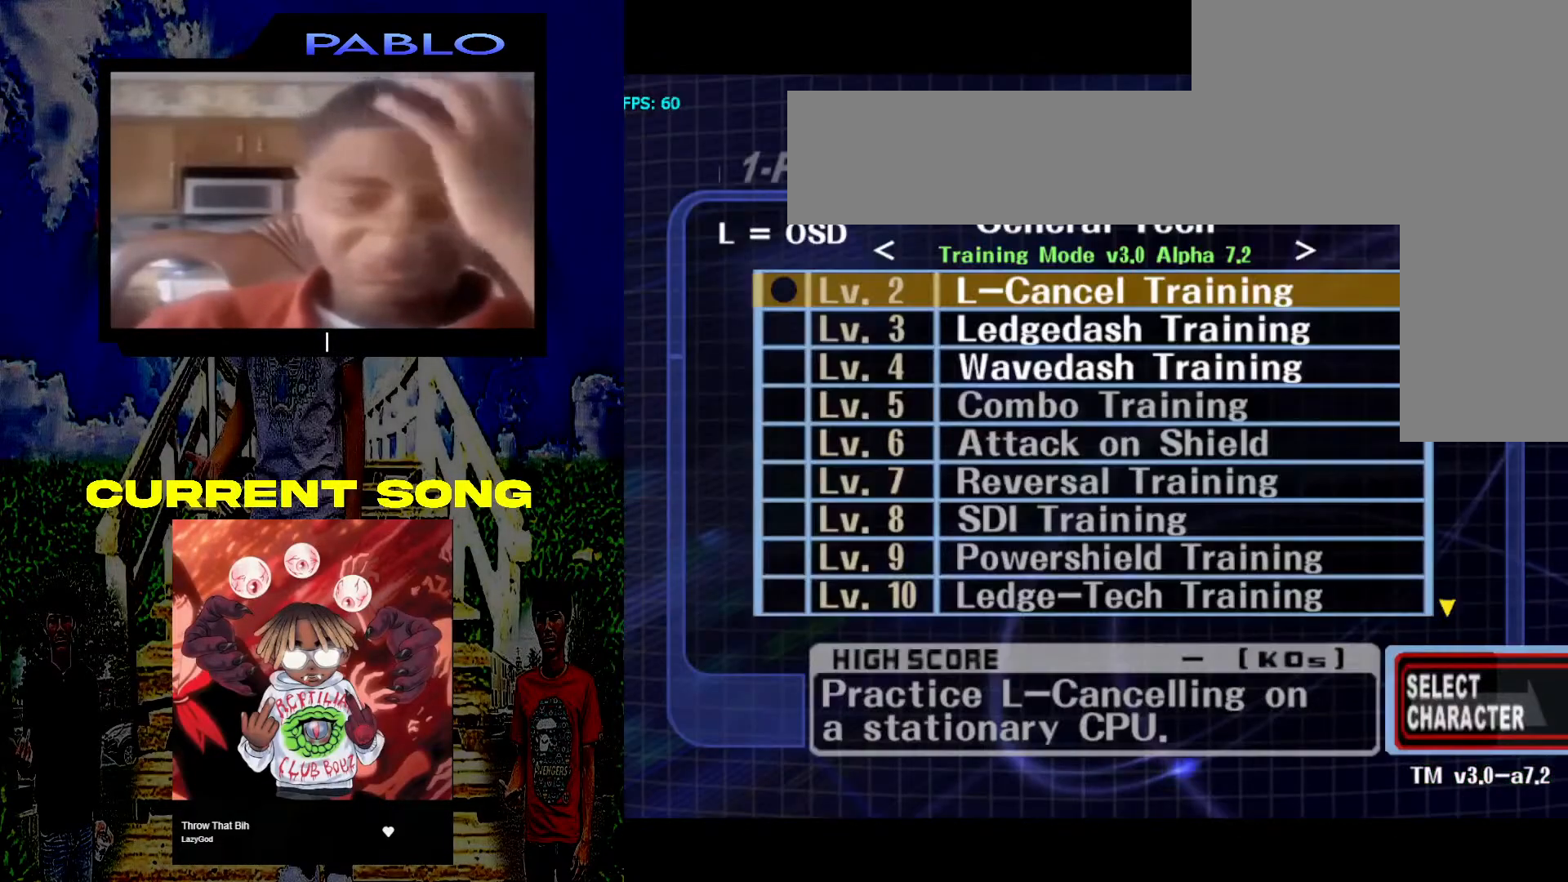
{"buttons": [], "left_stick": "center", "right_stick": "center", "events": []}
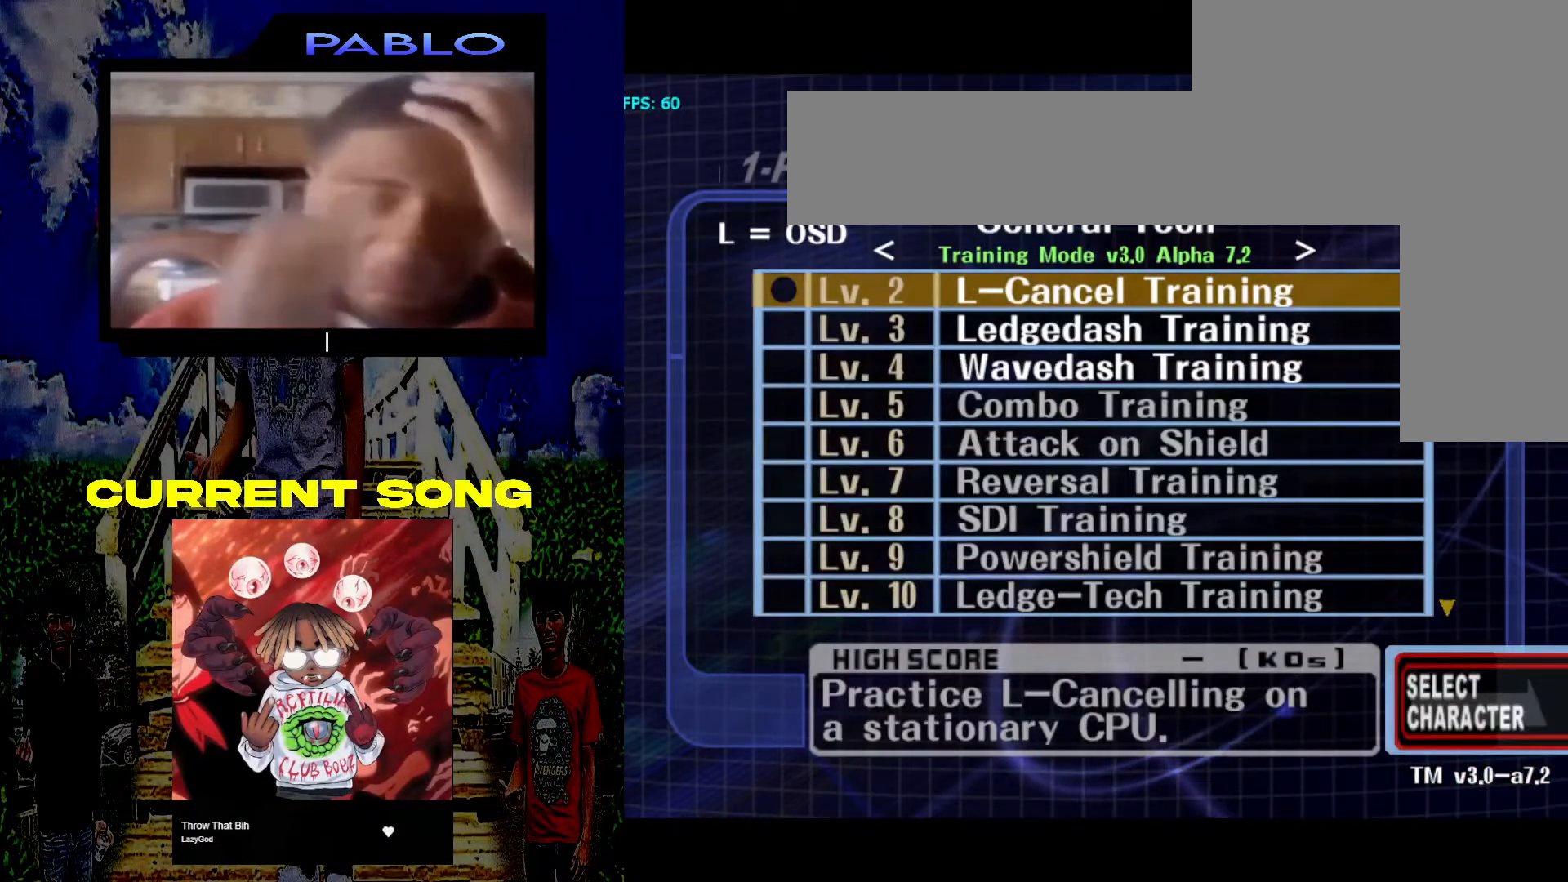
{"buttons": [], "left_stick": "center", "right_stick": "center"}
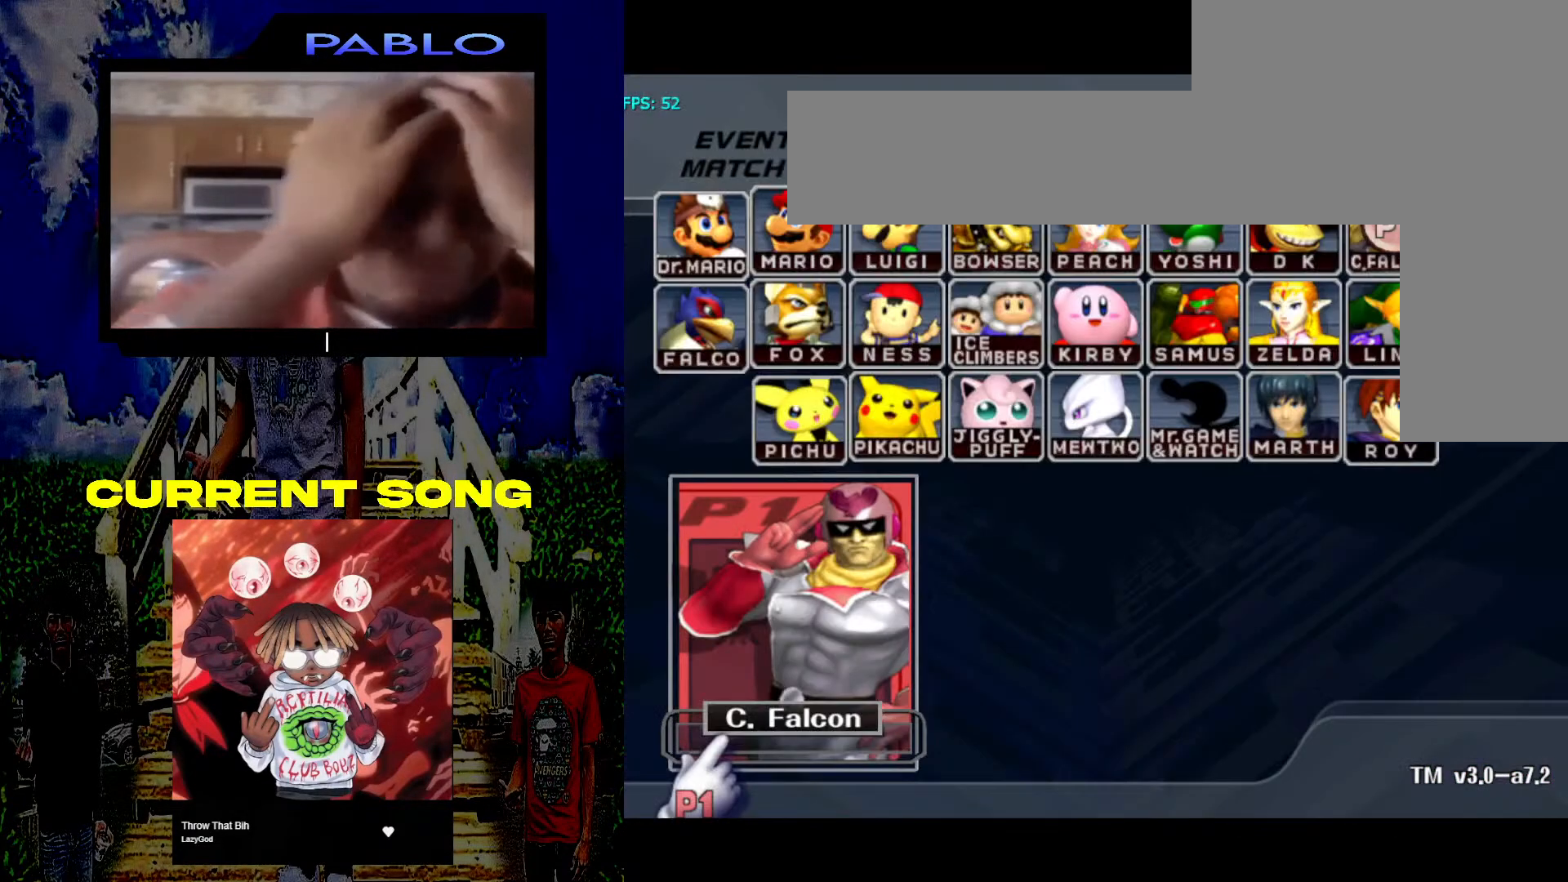
{"buttons": [], "left_stick": "up", "right_stick": "center", "events": [[317, "left_stick", "up"]]}
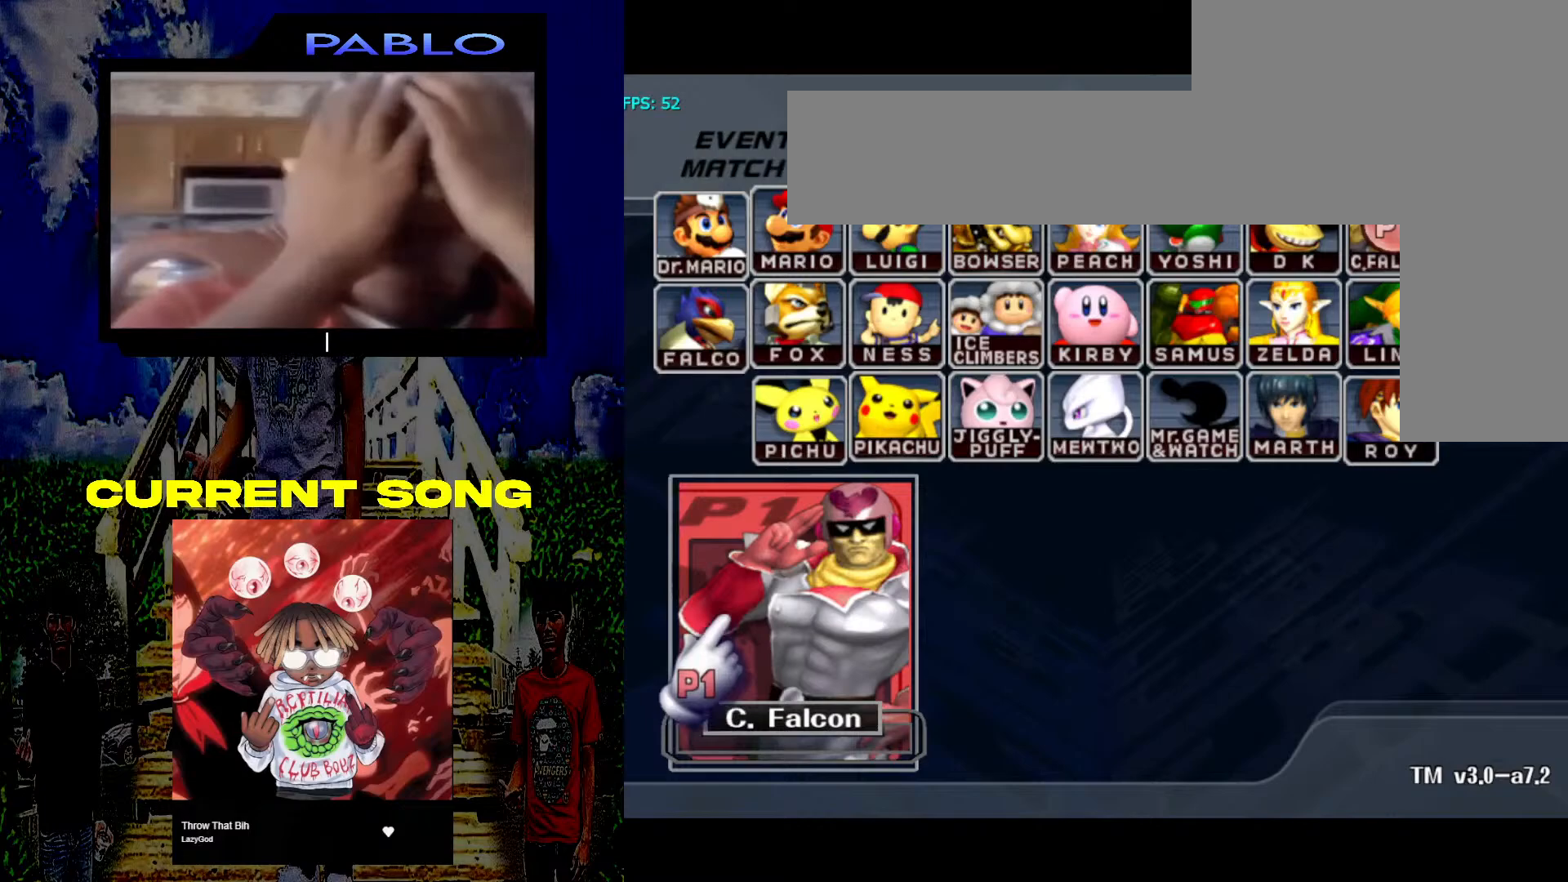
{"buttons": [], "left_stick": "center", "right_stick": "center", "events": [[83, "left_stick", "center"]]}
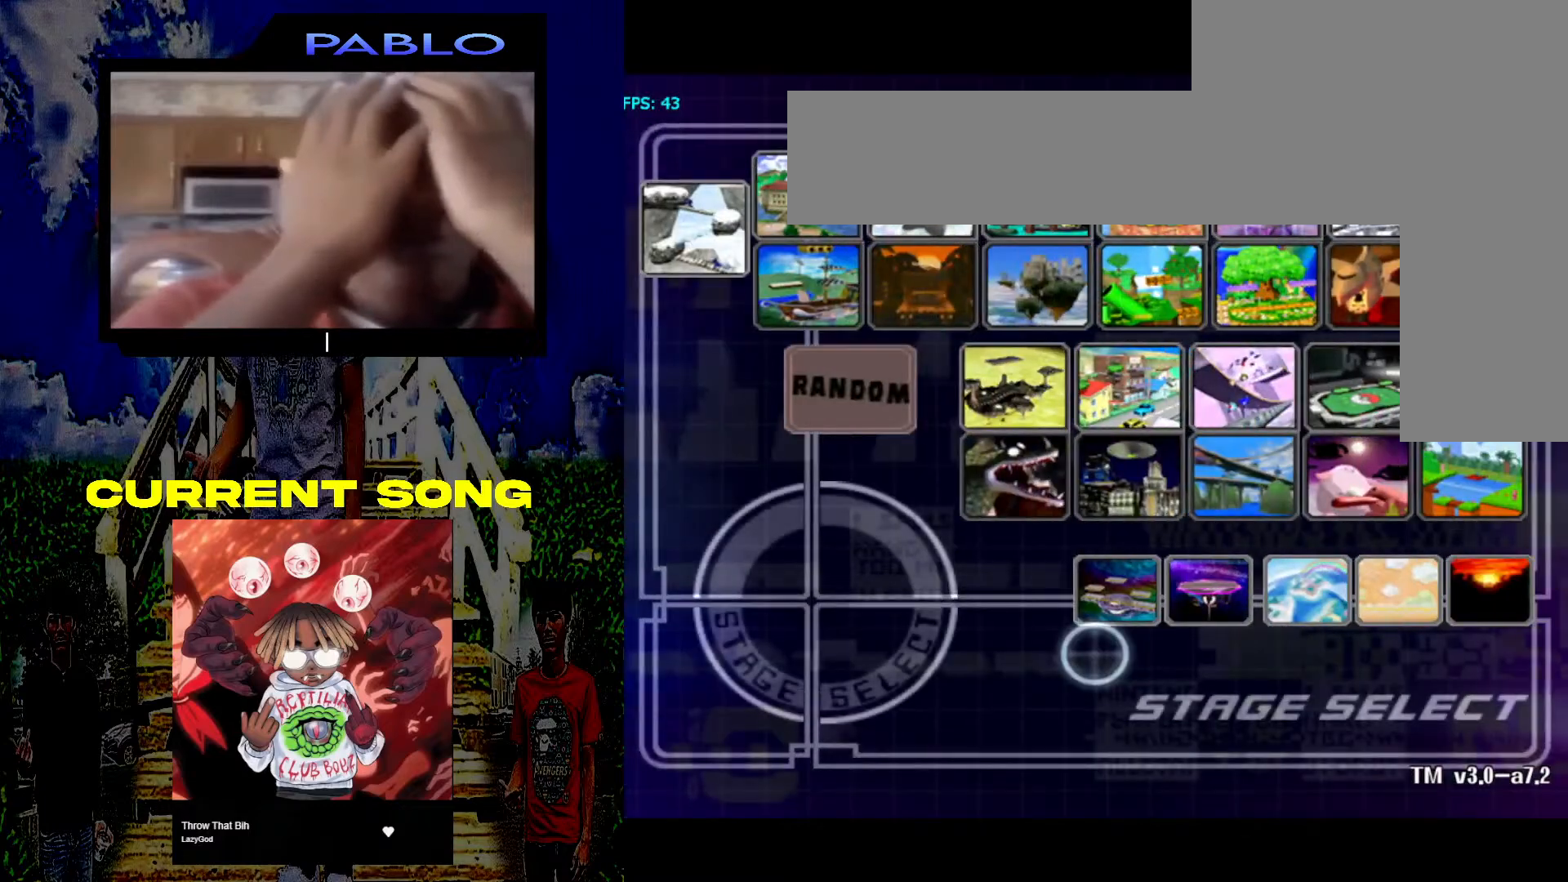
{"buttons": [], "left_stick": "center", "right_stick": "center", "events": [[83, "left_stick", "up"], [417, "left_stick", "center"]]}
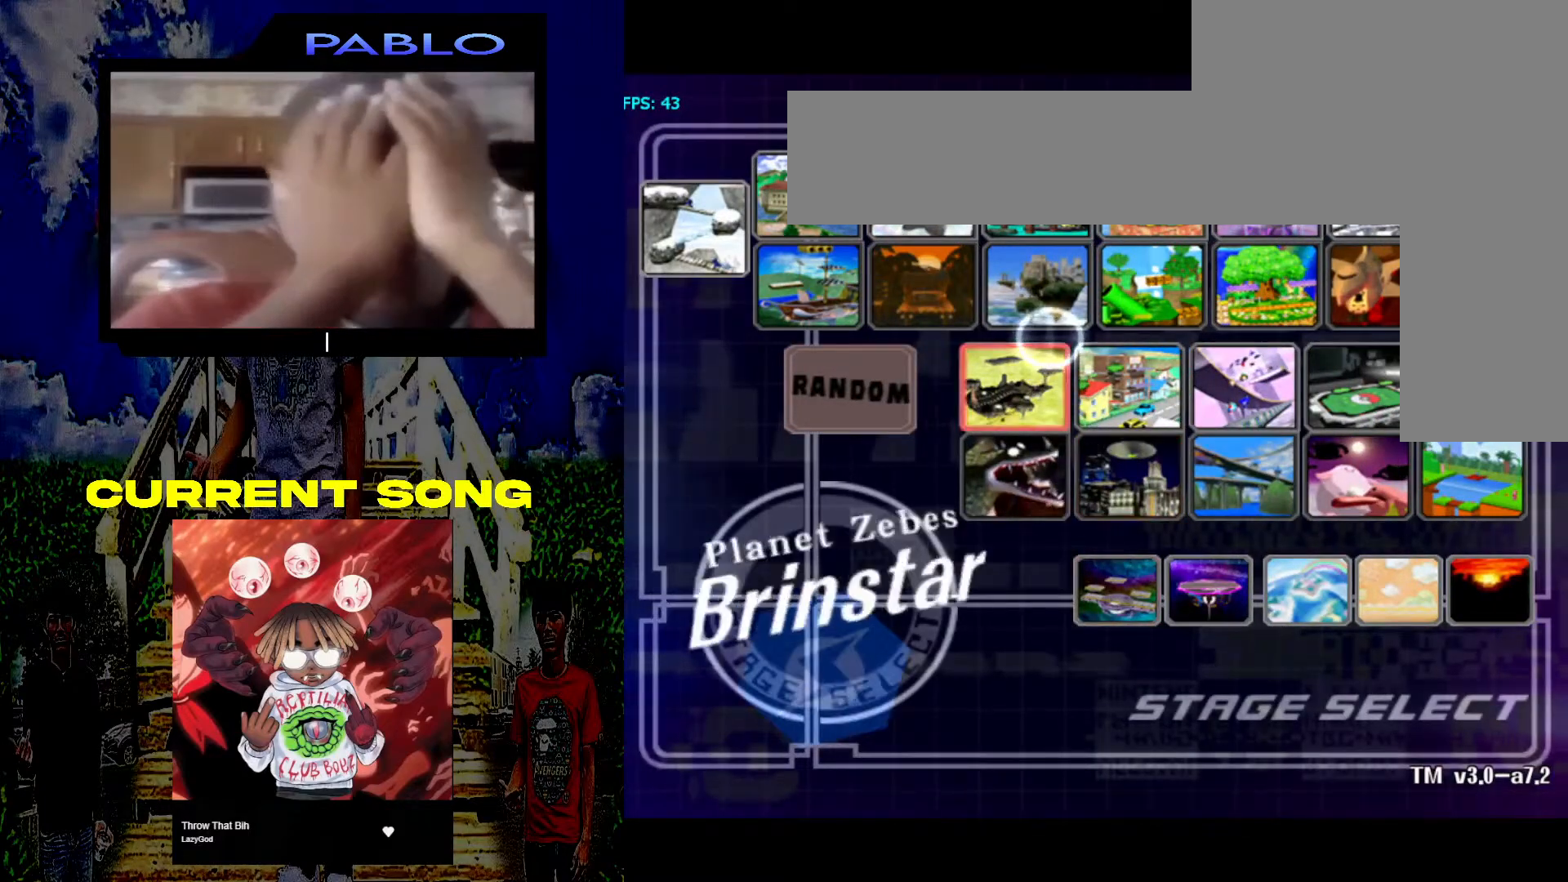
{"buttons": [], "left_stick": "down", "right_stick": "center", "events": [[50, "left_stick", "down-right"], [317, "left_stick", "center"], [383, "left_stick", "down"]]}
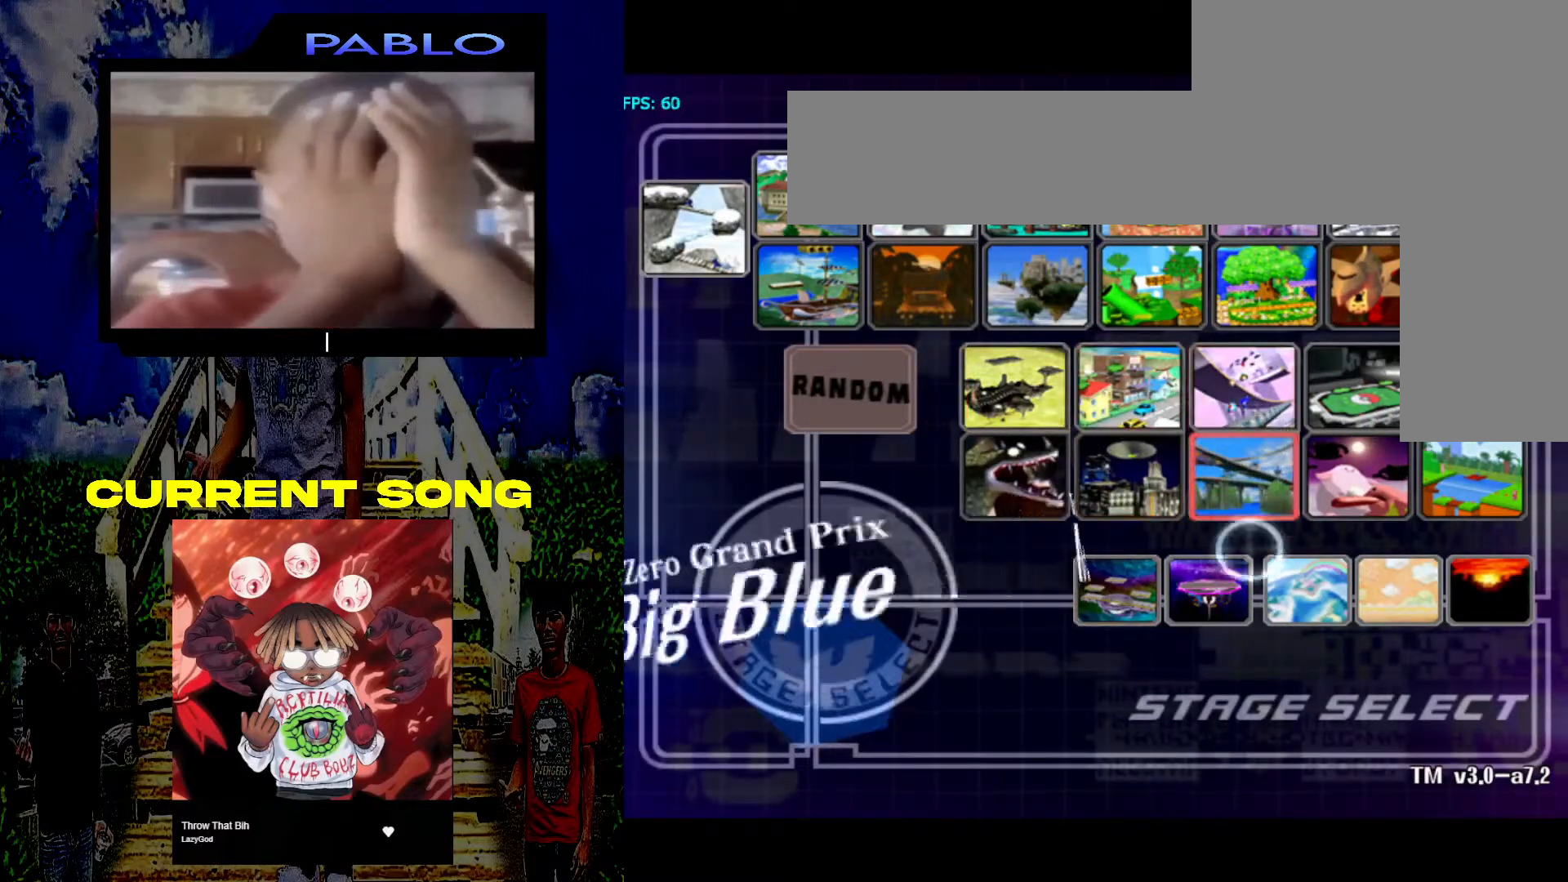
{"buttons": [], "left_stick": "right", "right_stick": "center", "events": [[100, "left_stick", "center"], [433, "left_stick", "right"]]}
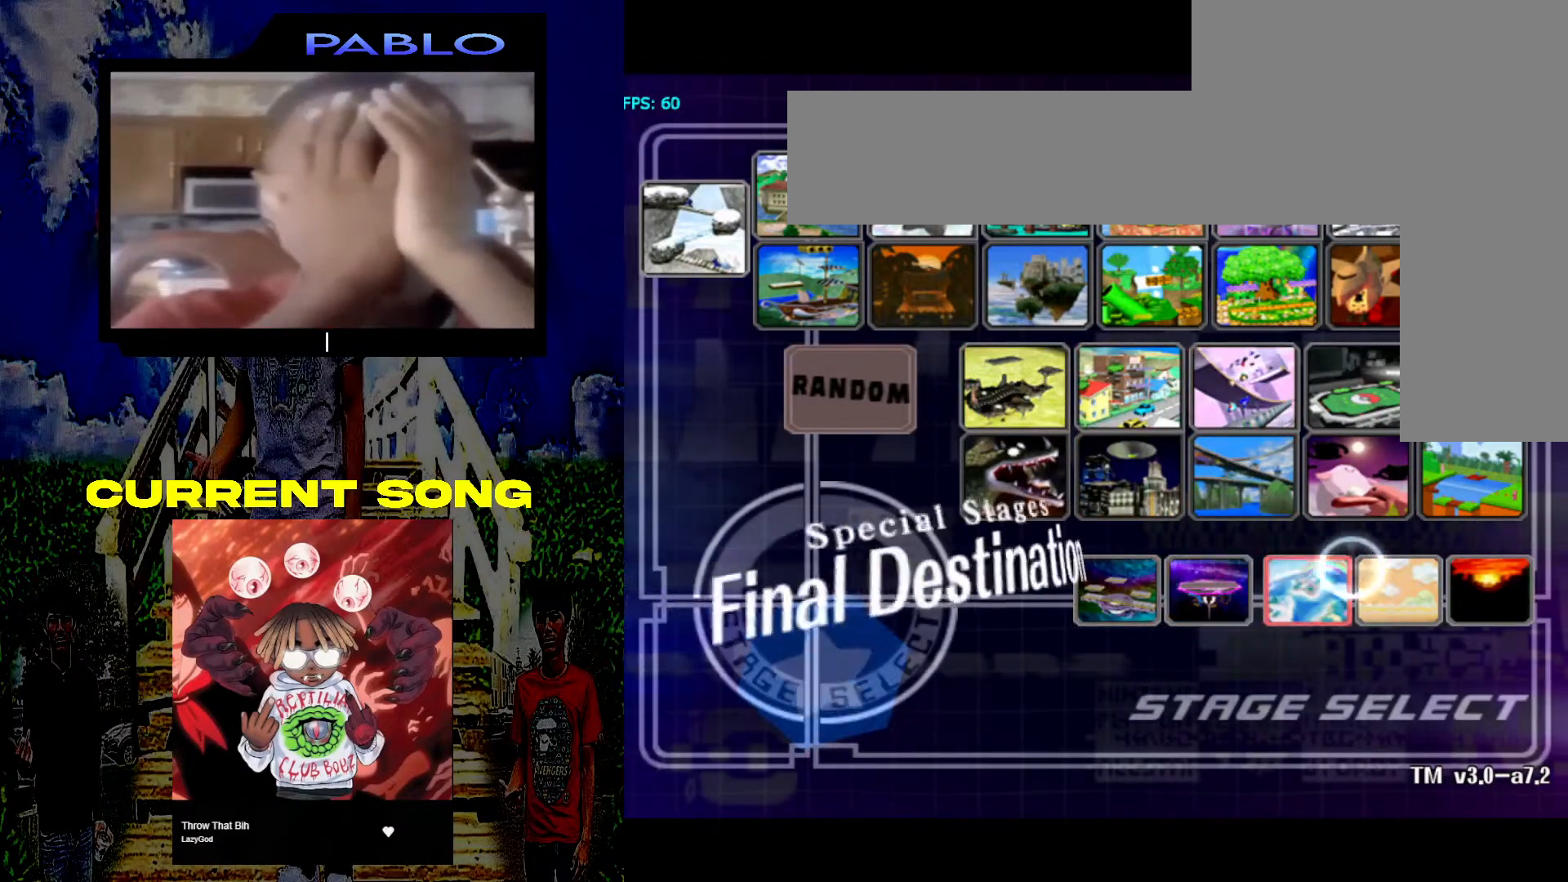
{"buttons": [], "left_stick": "center", "right_stick": "center", "events": [[100, "left_stick", "center"], [300, "left_stick", "left"], [433, "left_stick", "center"]]}
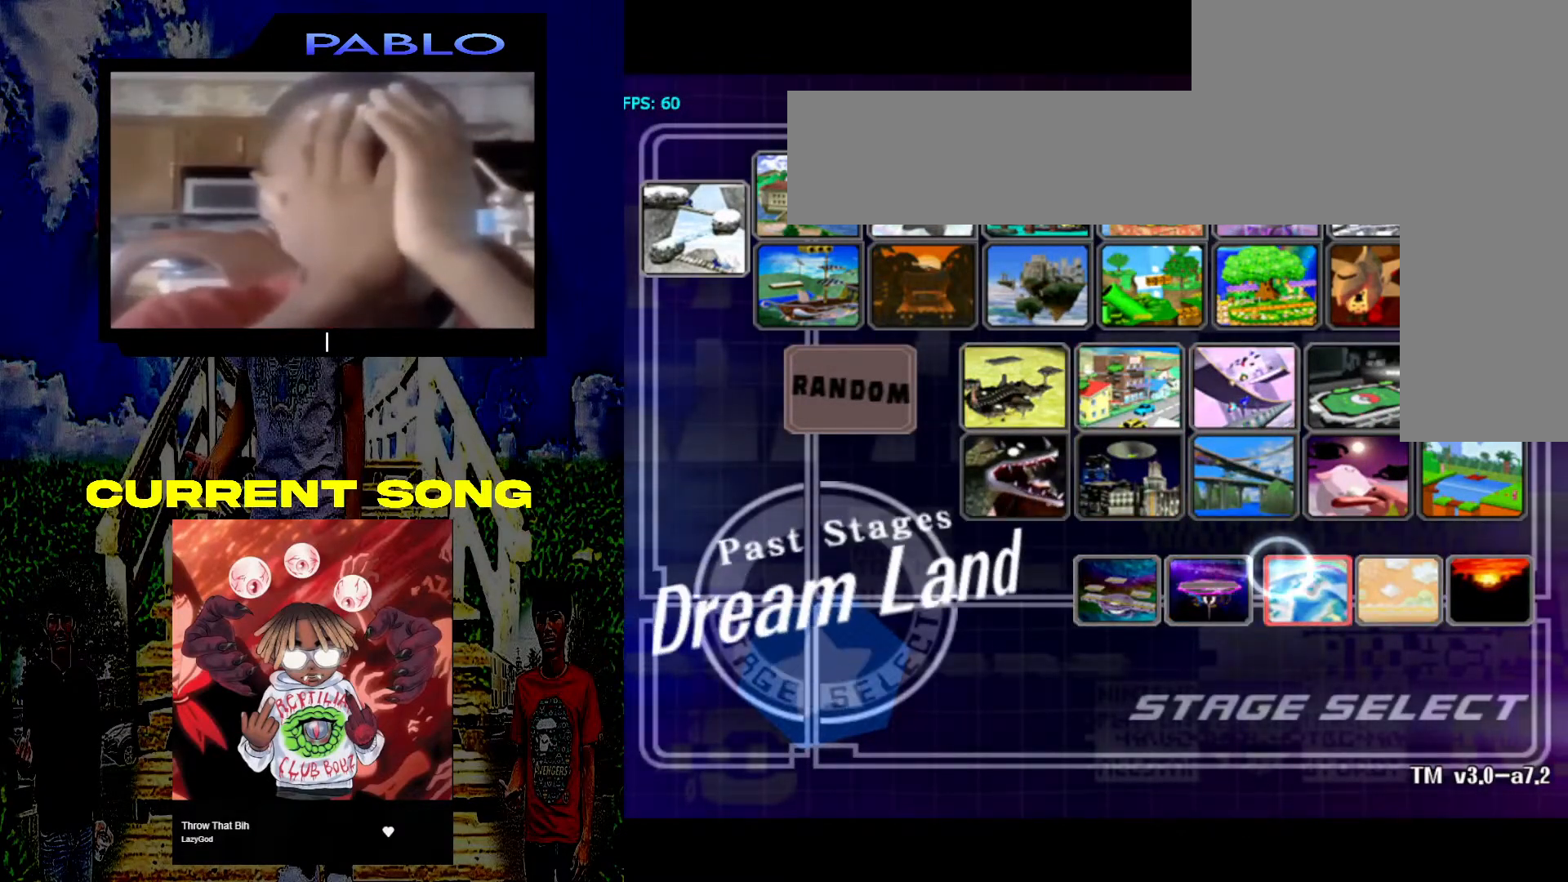
{"buttons": [], "left_stick": "center", "right_stick": "center", "events": []}
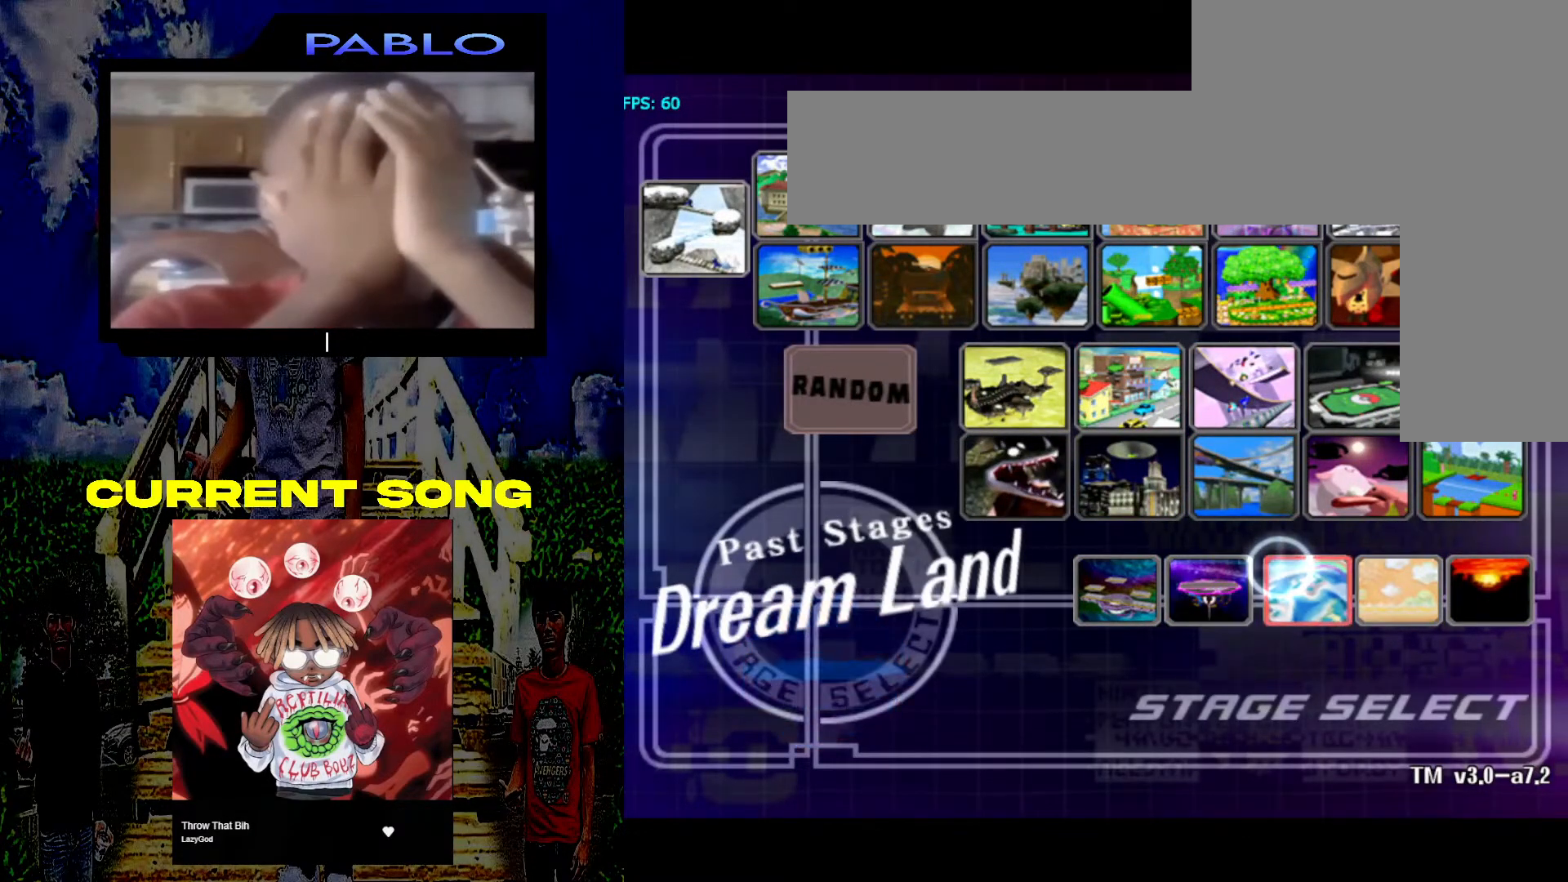
{"buttons": [], "left_stick": "center", "right_stick": "center", "events": [[50, "left_stick", "up-left"], [433, "left_stick", "center"]]}
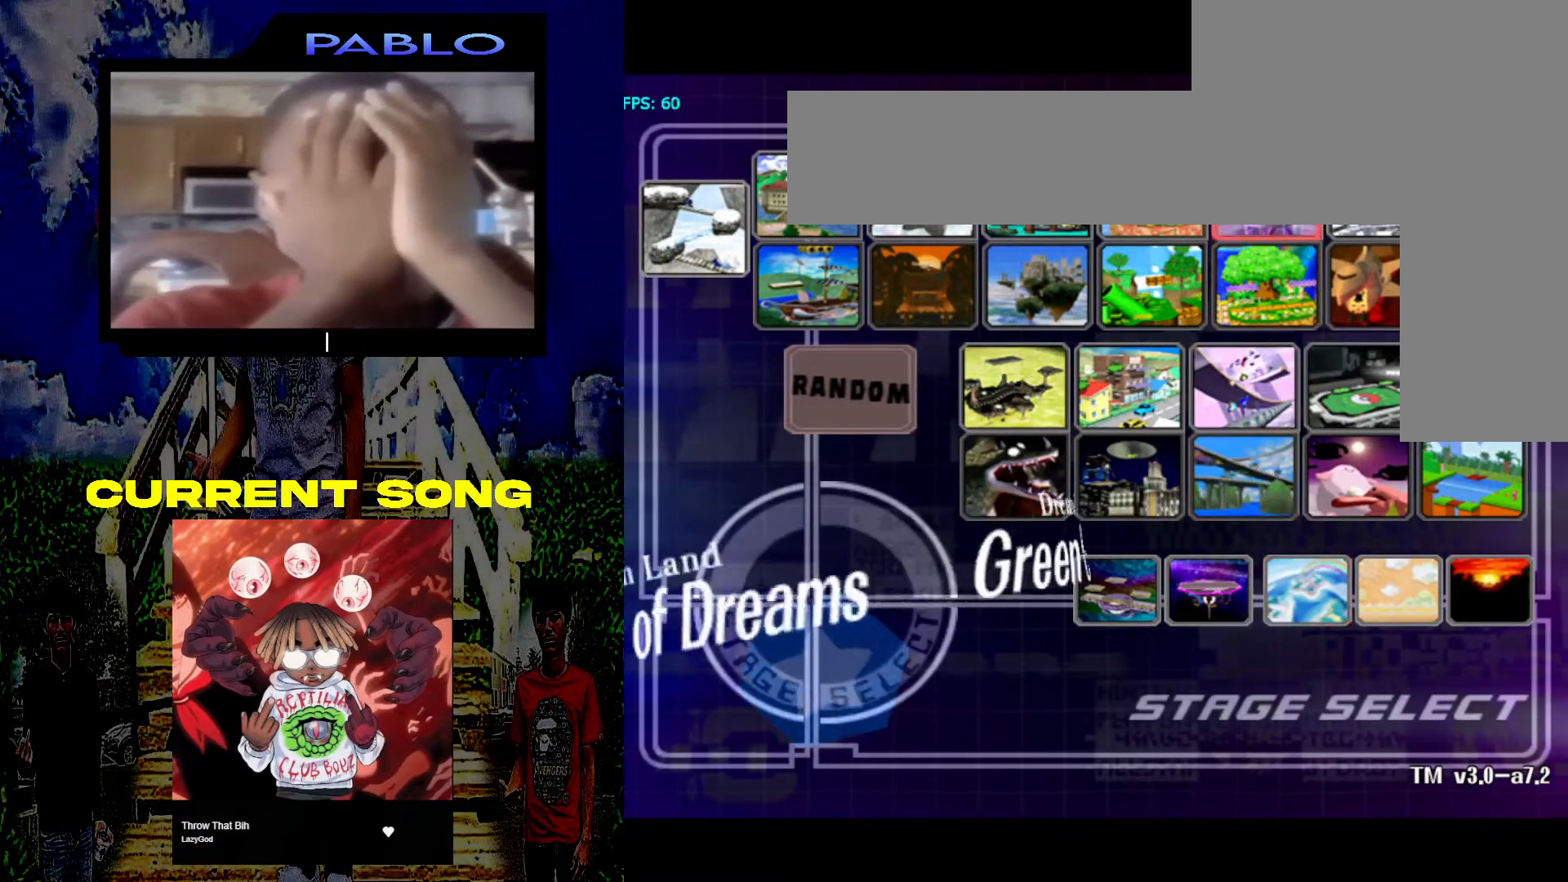
{"buttons": ["A"], "left_stick": "center", "right_stick": "center", "events": [[417, "A", "down"]]}
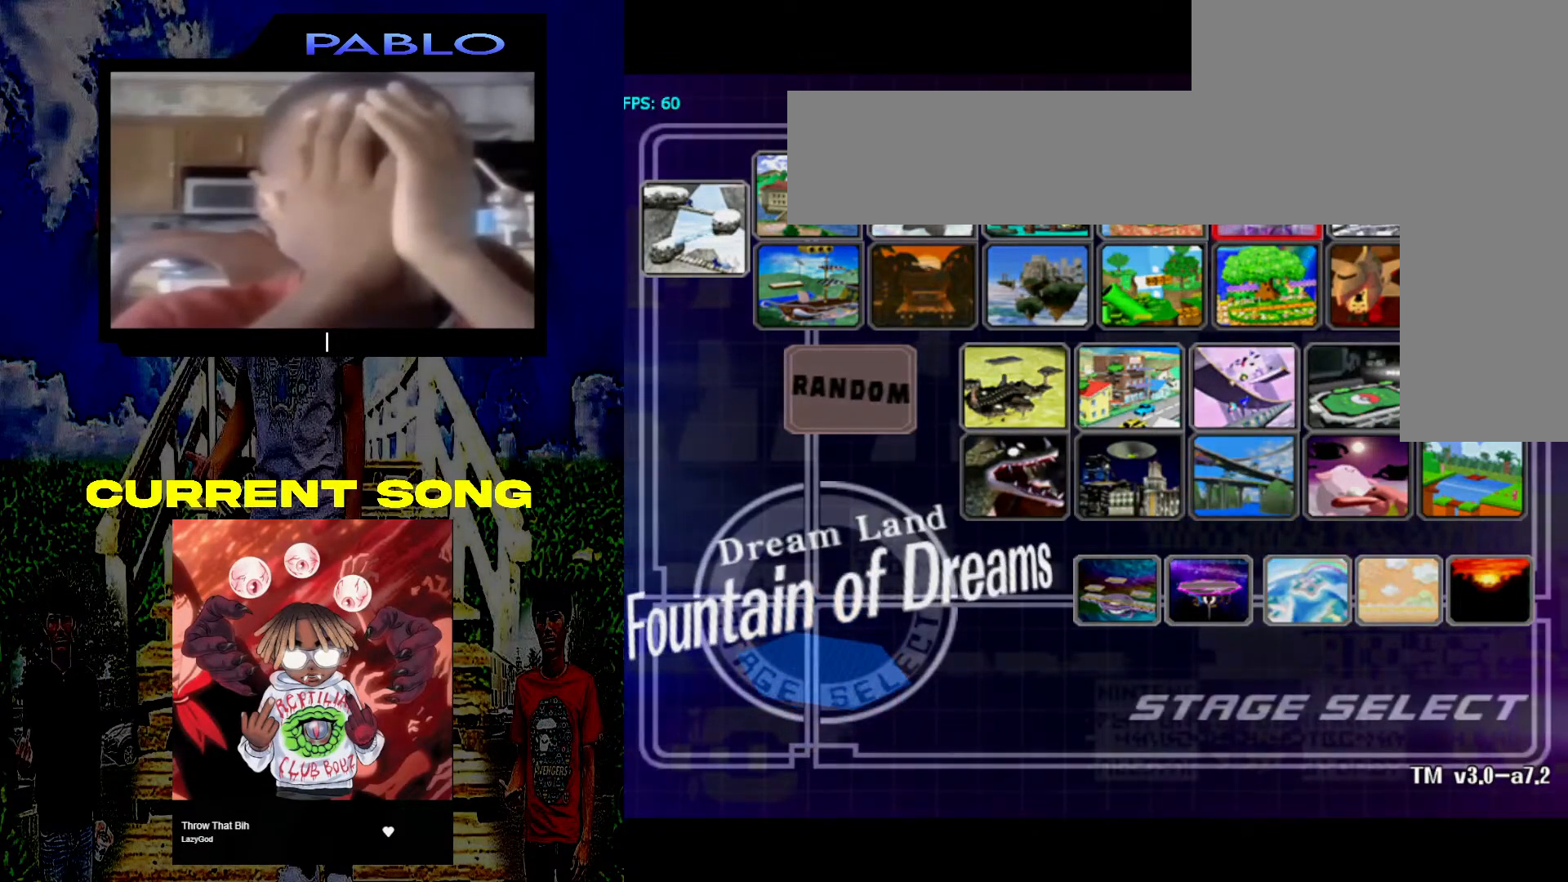
{"buttons": [], "left_stick": "center", "right_stick": "center", "events": [[100, "A", "up"]]}
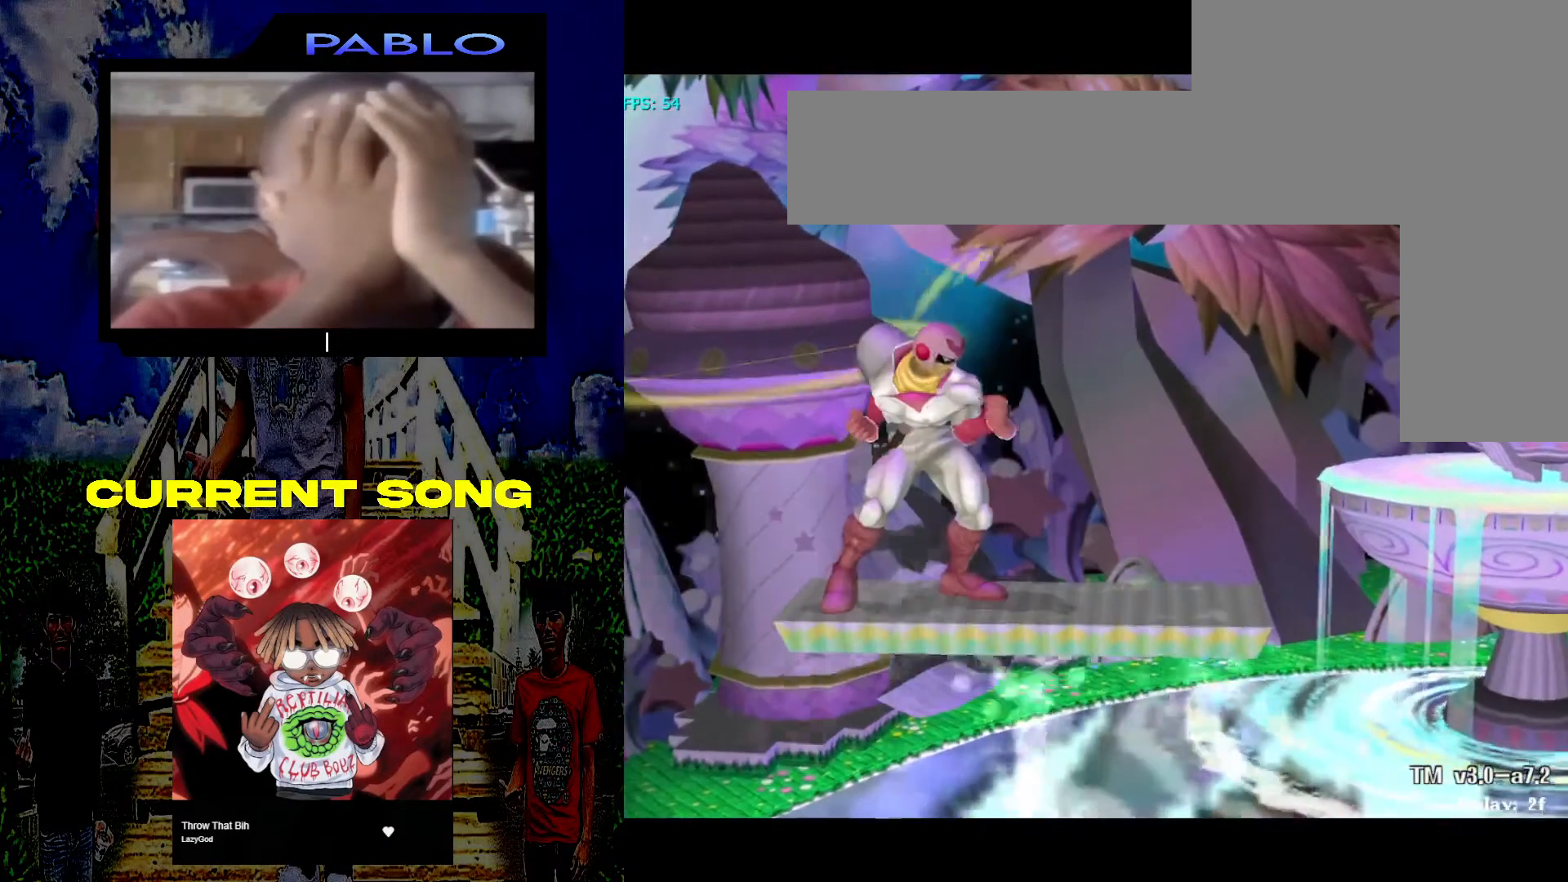
{"buttons": [], "left_stick": "center", "right_stick": "center", "events": [[383, "X", "down"], [433, "X", "up"]]}
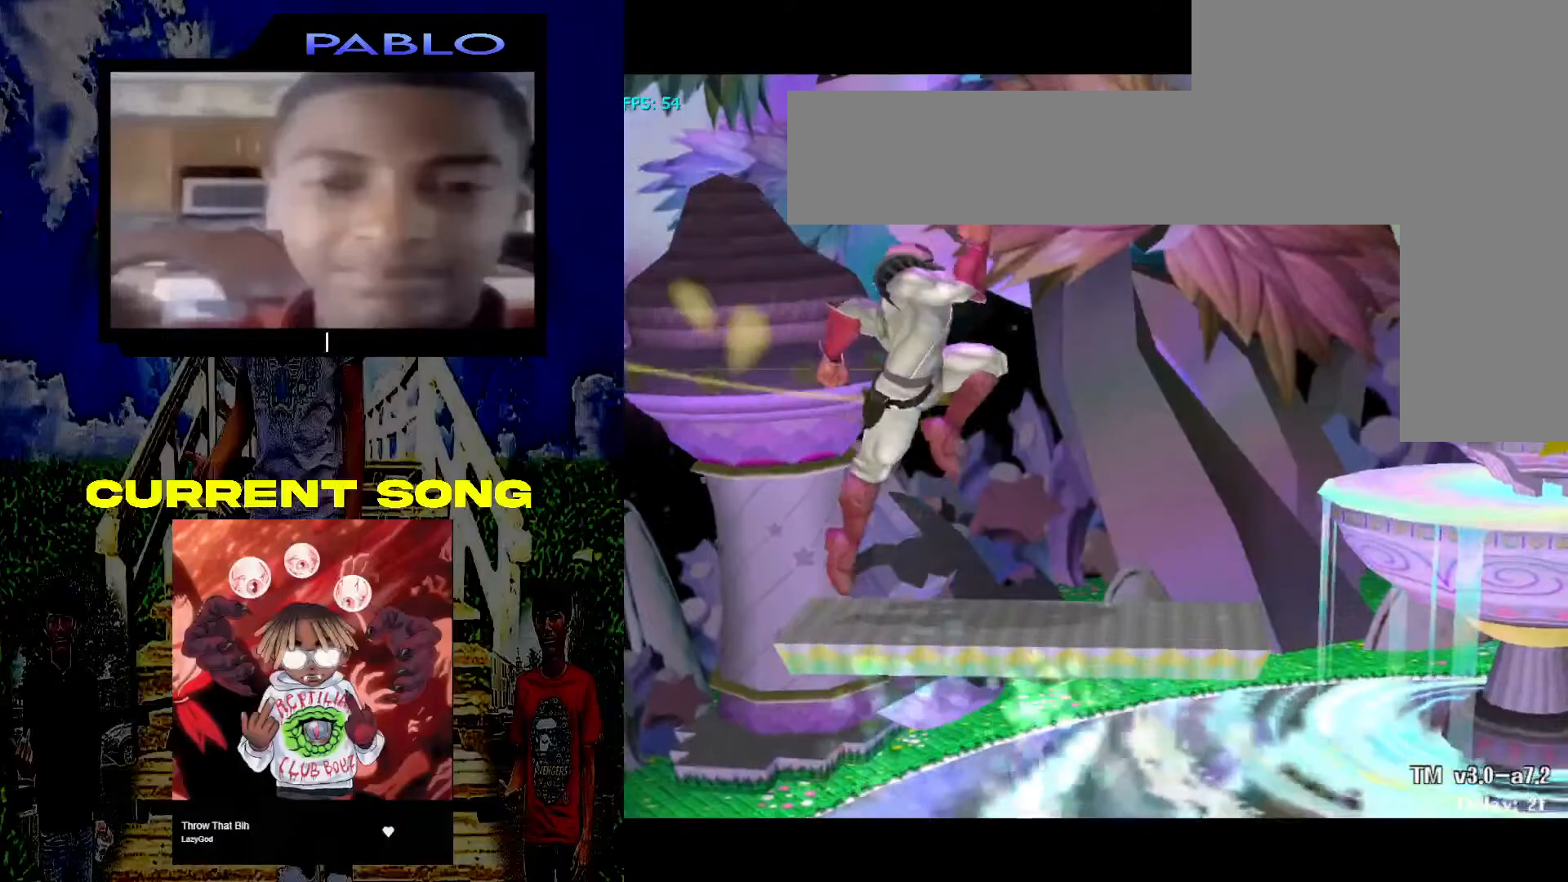
{"buttons": ["L1"], "left_stick": "down-right", "right_stick": "center", "events": [[350, "A", "down"], [383, "left_stick", "down-right"], [417, "A", "up"], [450, "L1", "down"]]}